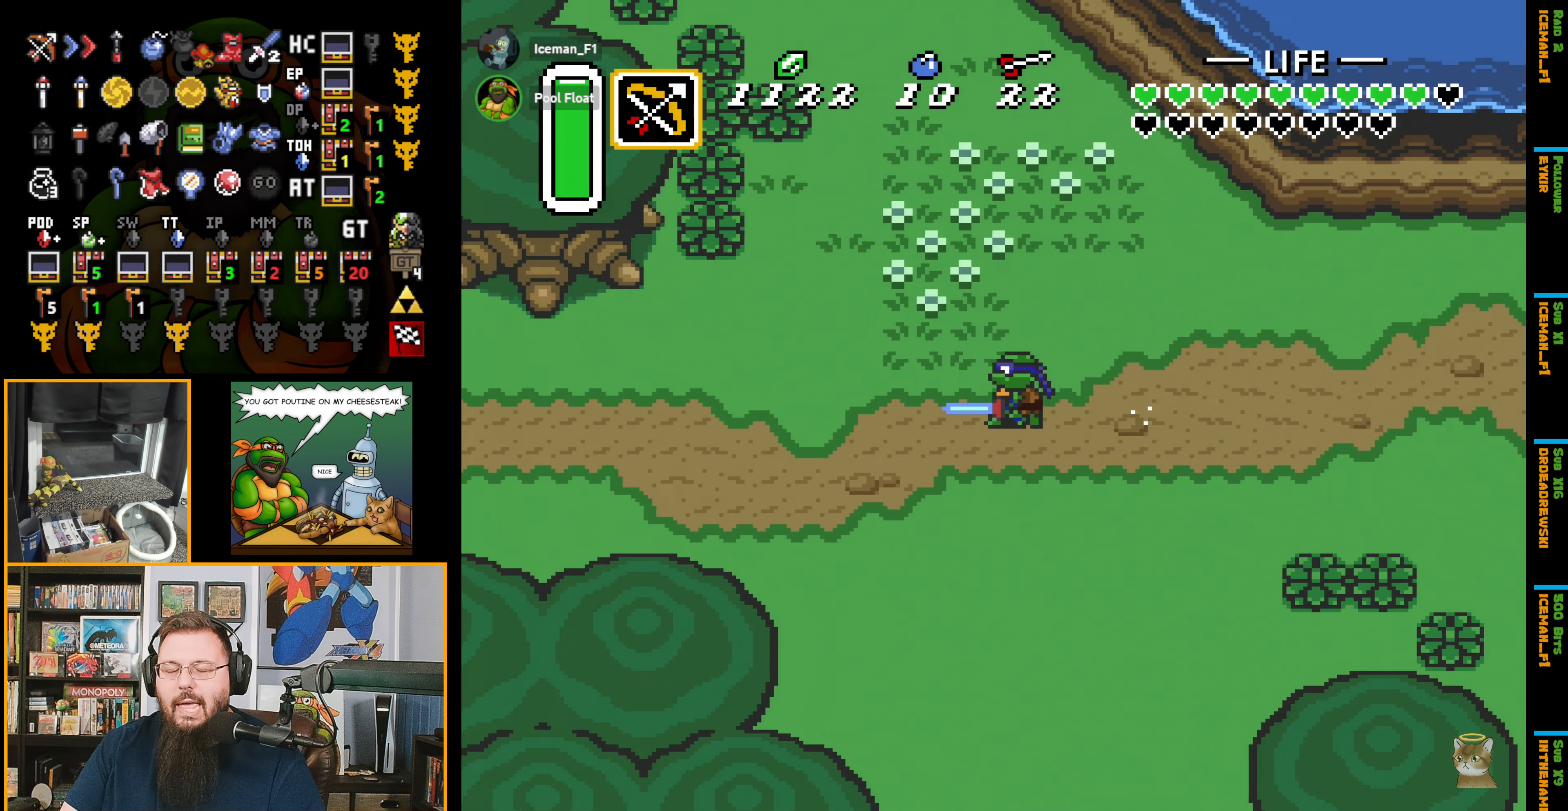
Gameplay with a controller (Nintendo layout); each line is a JSON object with the inputs held at the frame after it. "events" lists button and stick changes between this image and that frame as [ms after this image, input, new state], when the widget could be followed in between. Not read: L3 R3.
{"buttons": ["A"], "events": []}
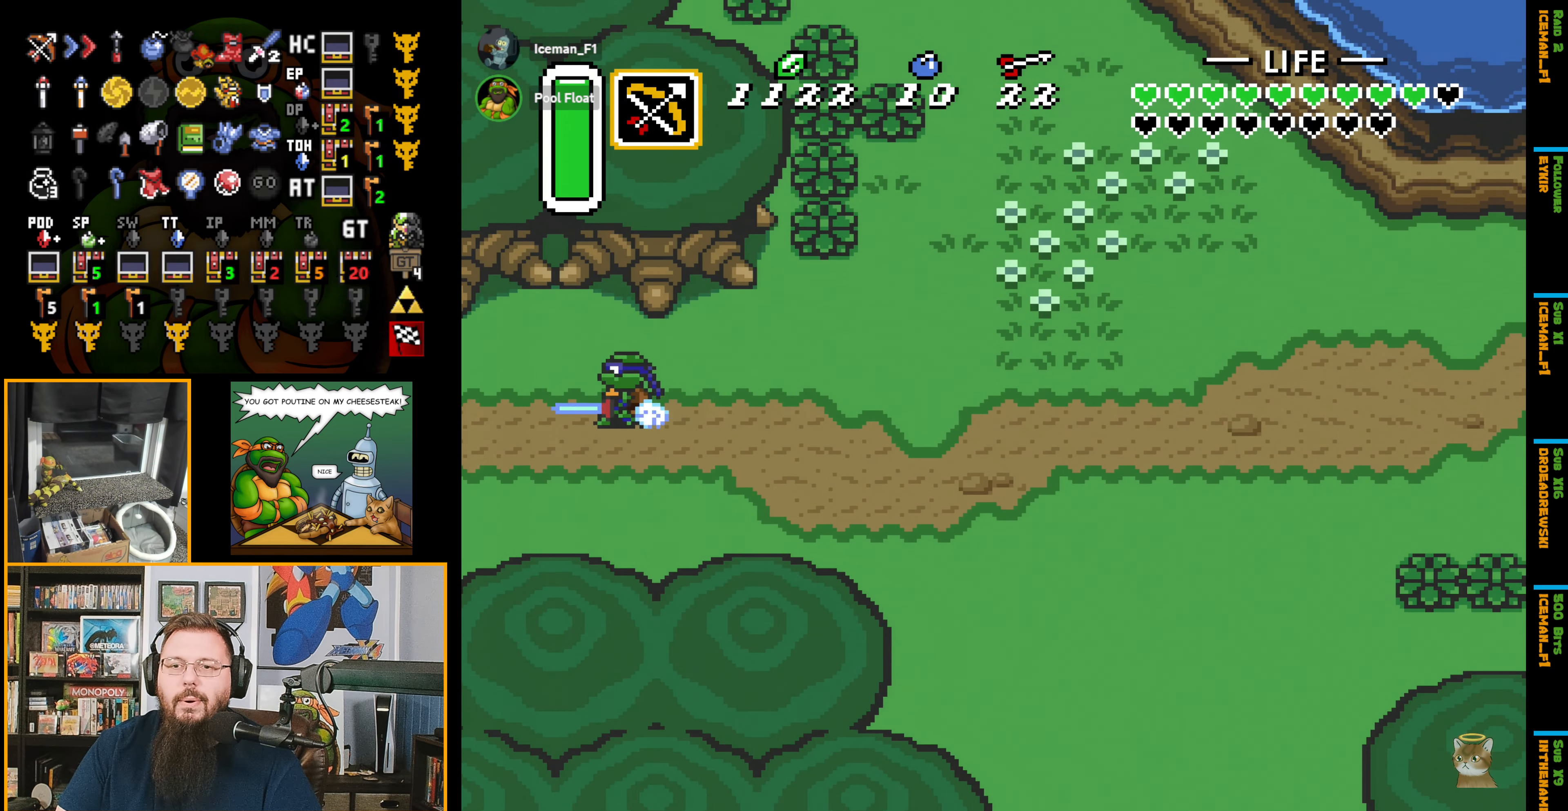
{"buttons": ["A"], "events": [[367, "A", "up"], [383, "A", "down"]]}
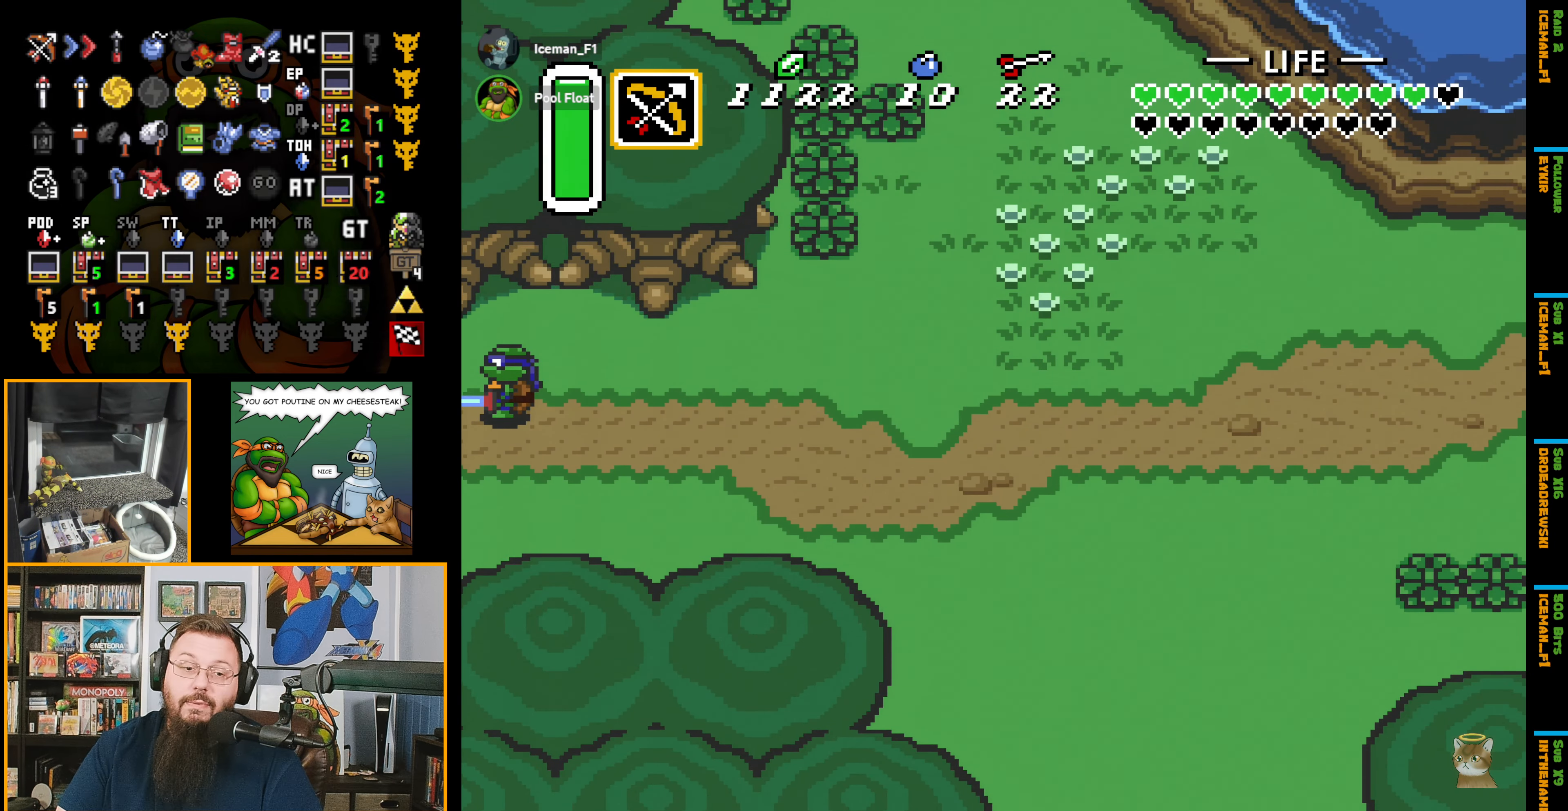
{"buttons": ["DPAD_LEFT"], "events": [[200, "A", "up"], [250, "DPAD_LEFT", "down"]]}
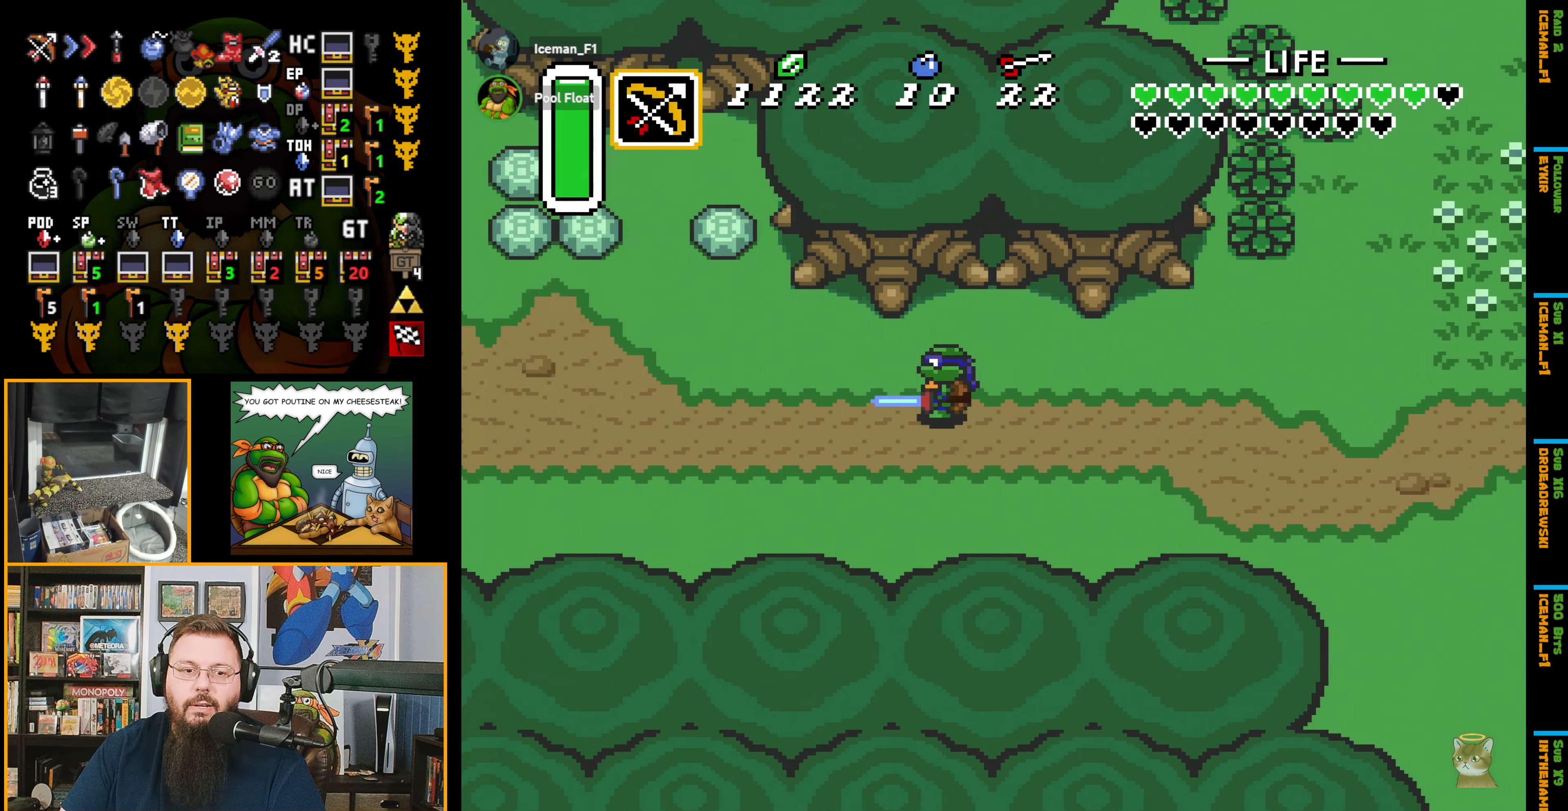
{"buttons": ["DPAD_LEFT"], "events": []}
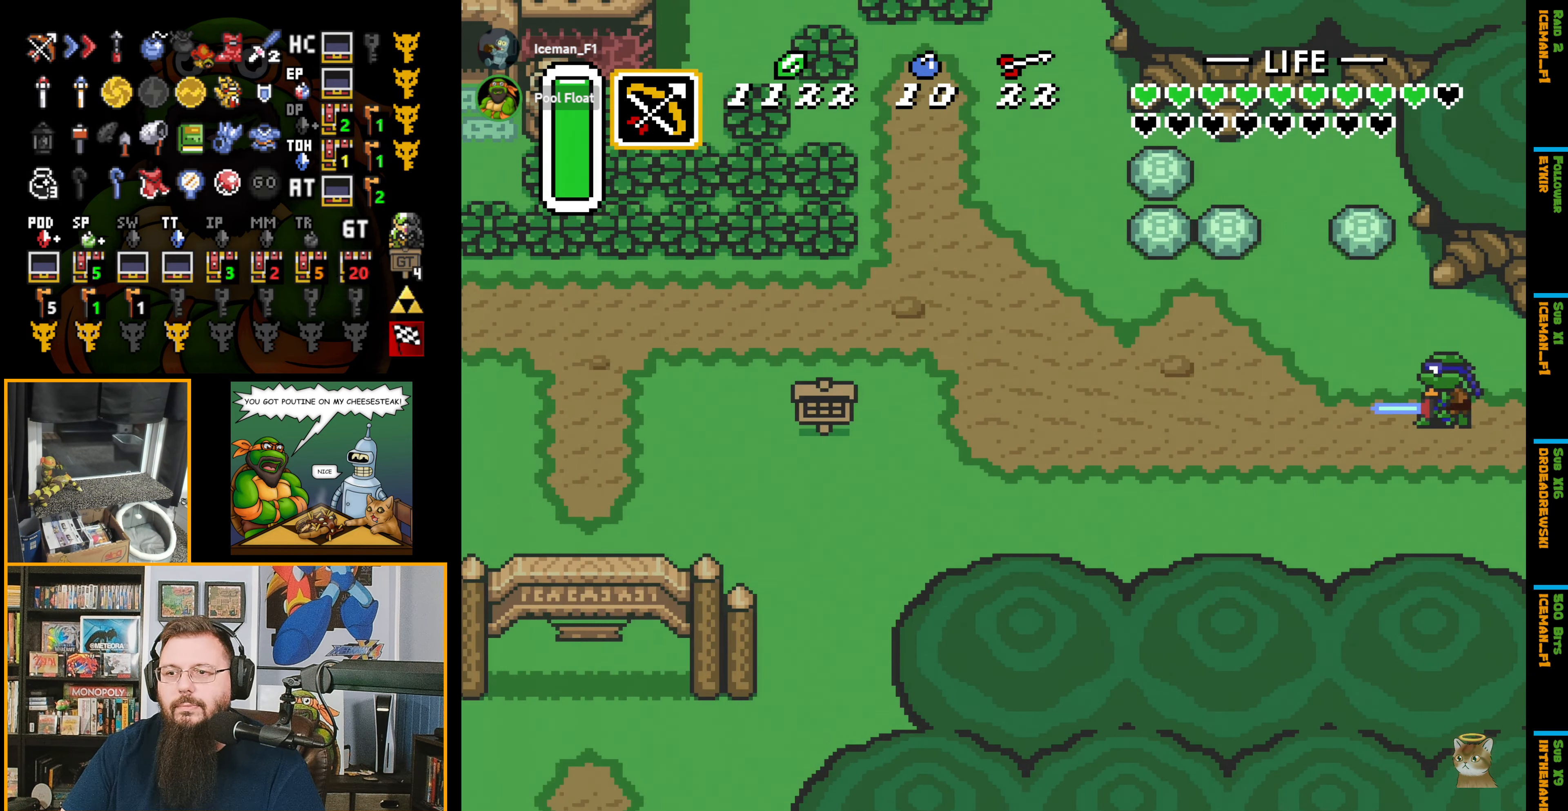
{"buttons": ["A", "DPAD_LEFT"], "events": [[17, "DPAD_DOWN", "down"], [350, "DPAD_DOWN", "up"], [367, "A", "down"]]}
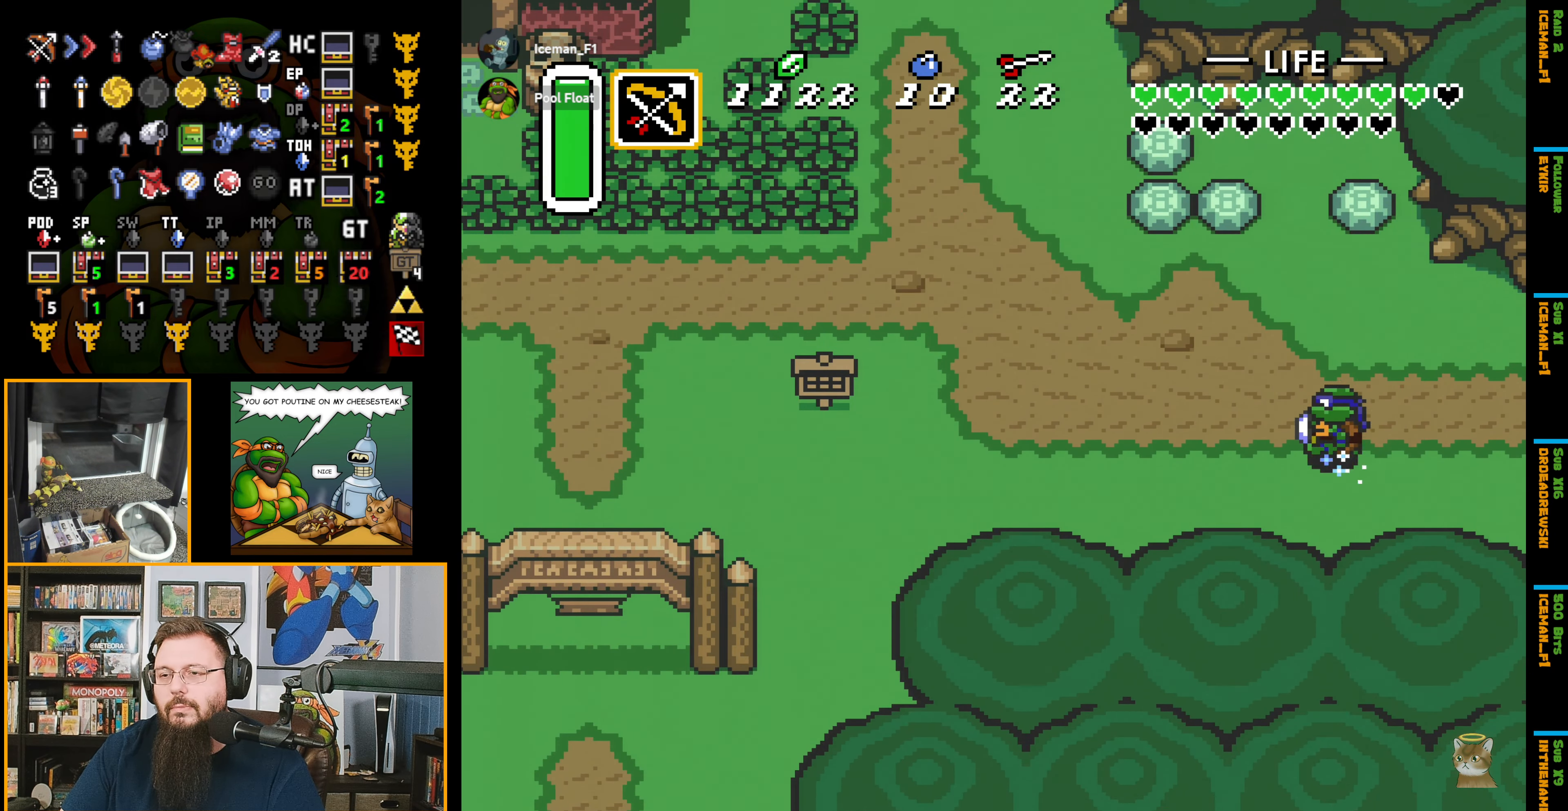
{"buttons": ["A", "DPAD_LEFT"], "events": []}
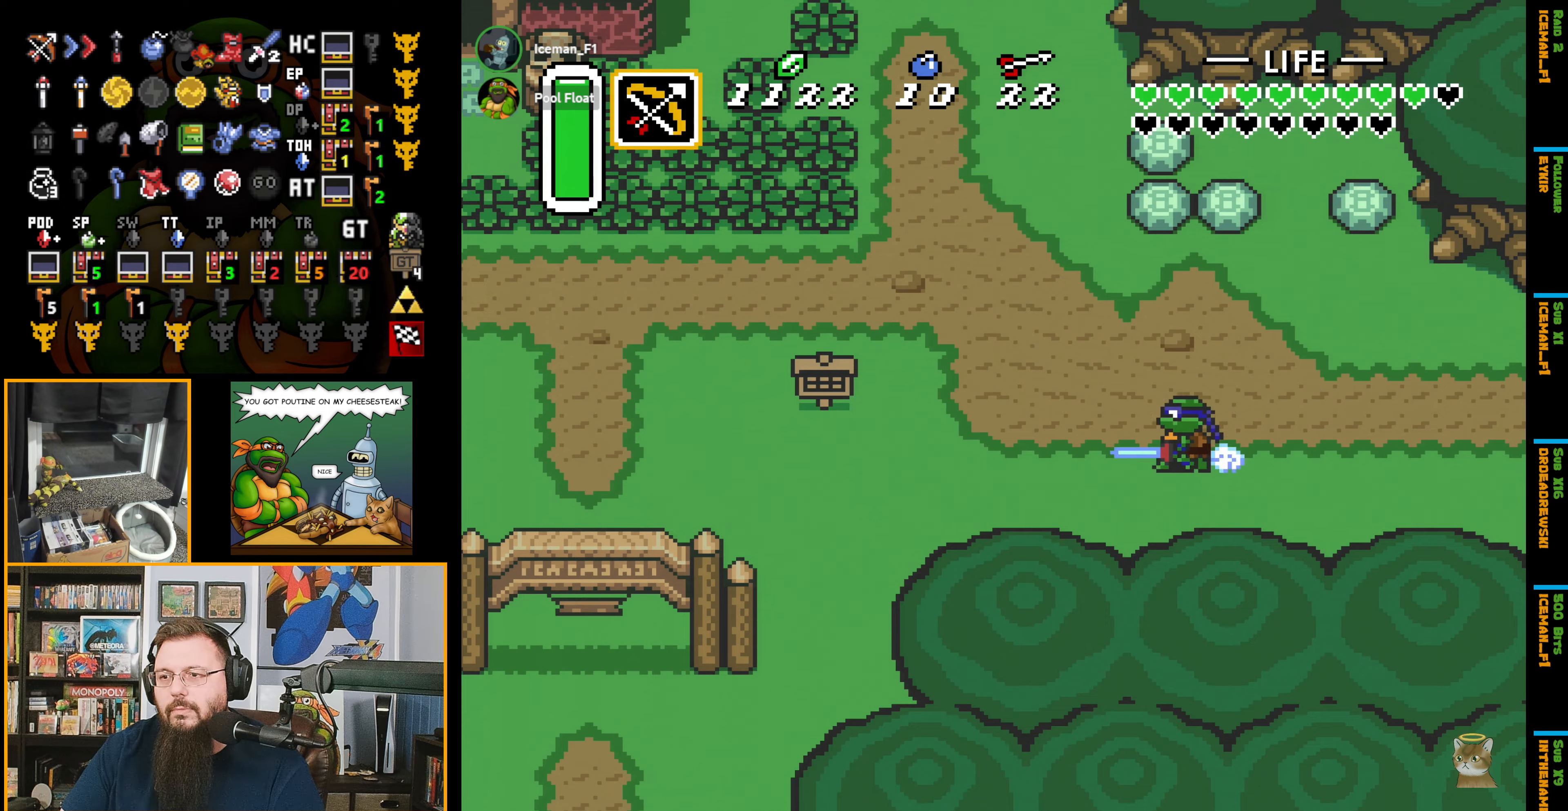
{"buttons": ["DPAD_LEFT"], "events": [[200, "A", "up"]]}
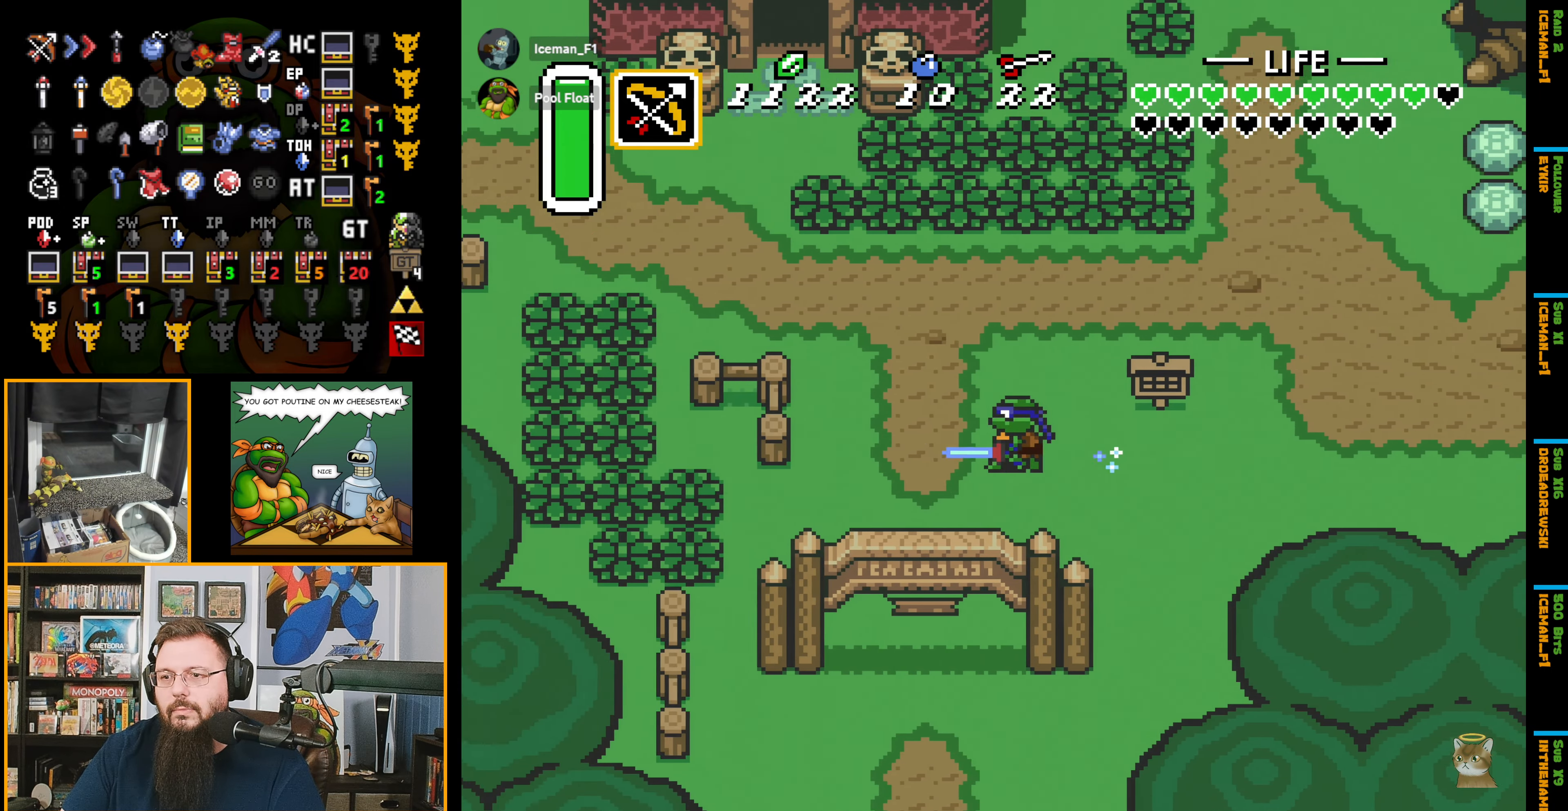
{"buttons": ["A", "DPAD_DOWN"], "events": [[67, "DPAD_DOWN", "down"], [100, "A", "down"], [100, "DPAD_LEFT", "up"]]}
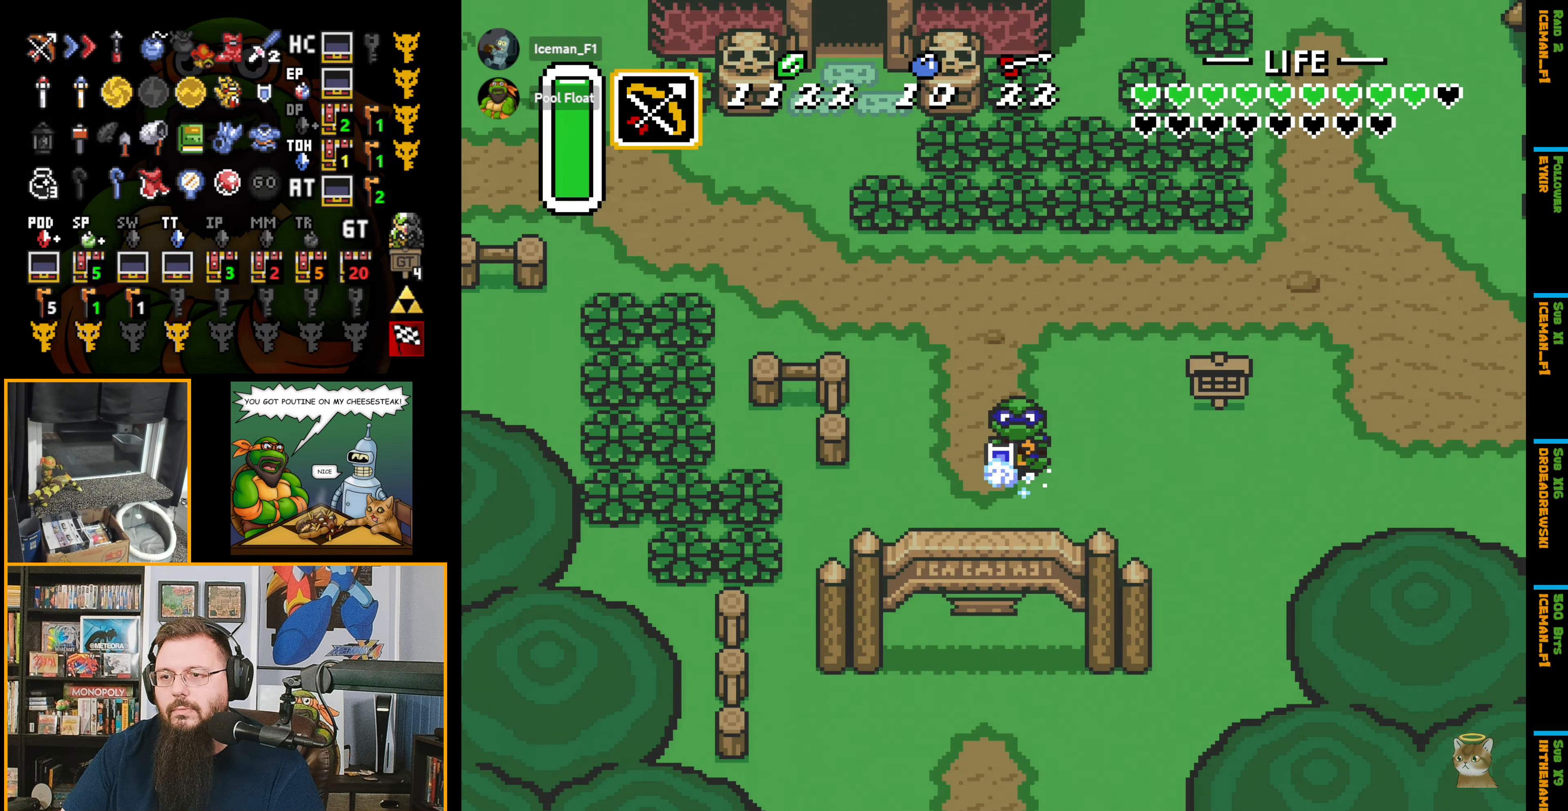
{"buttons": ["A", "DPAD_DOWN"], "events": []}
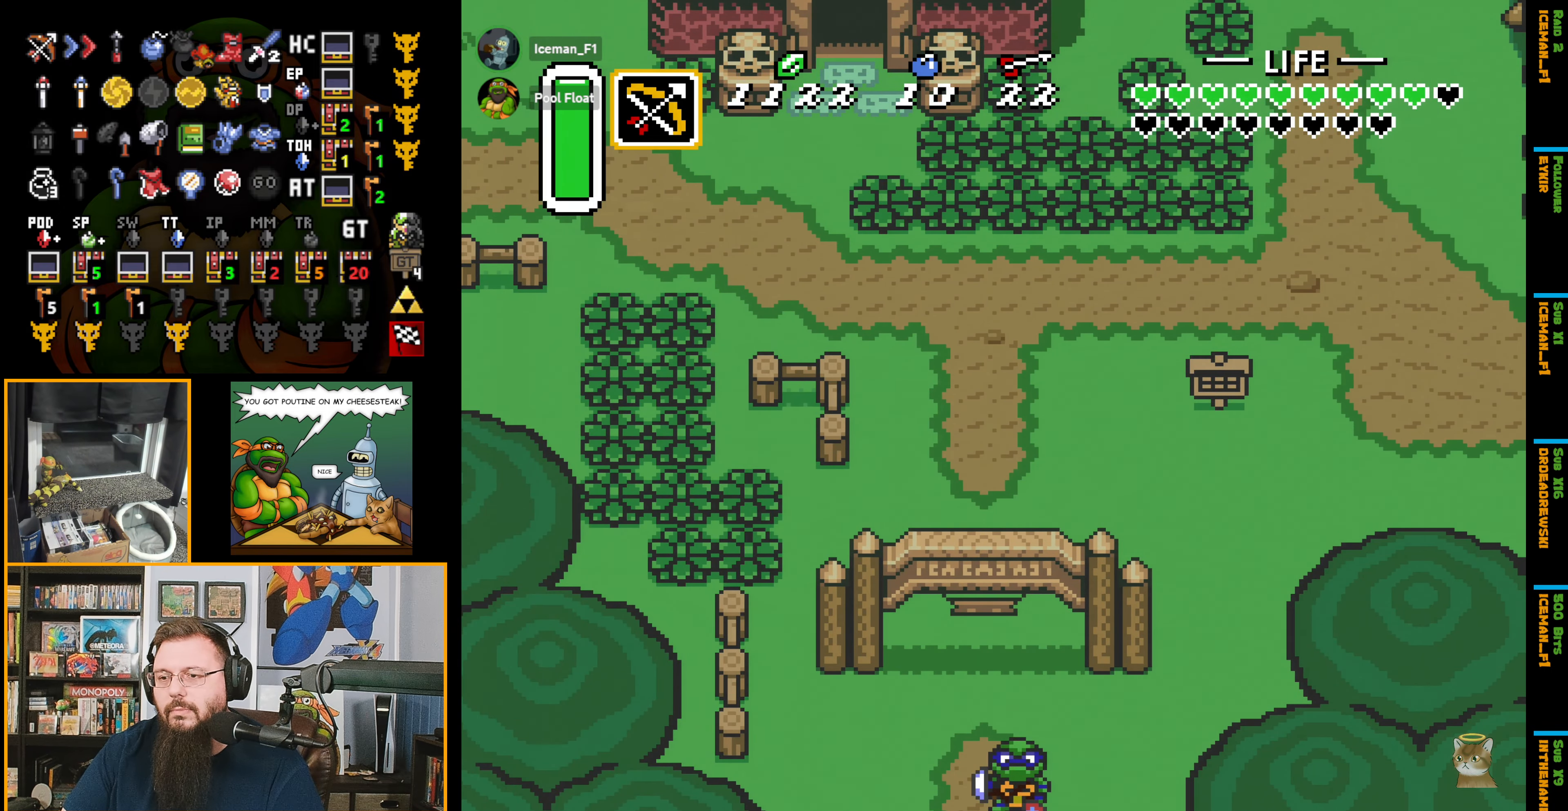
{"buttons": ["A"], "events": [[234, "A", "up"], [234, "DPAD_DOWN", "up"], [250, "A", "down"]]}
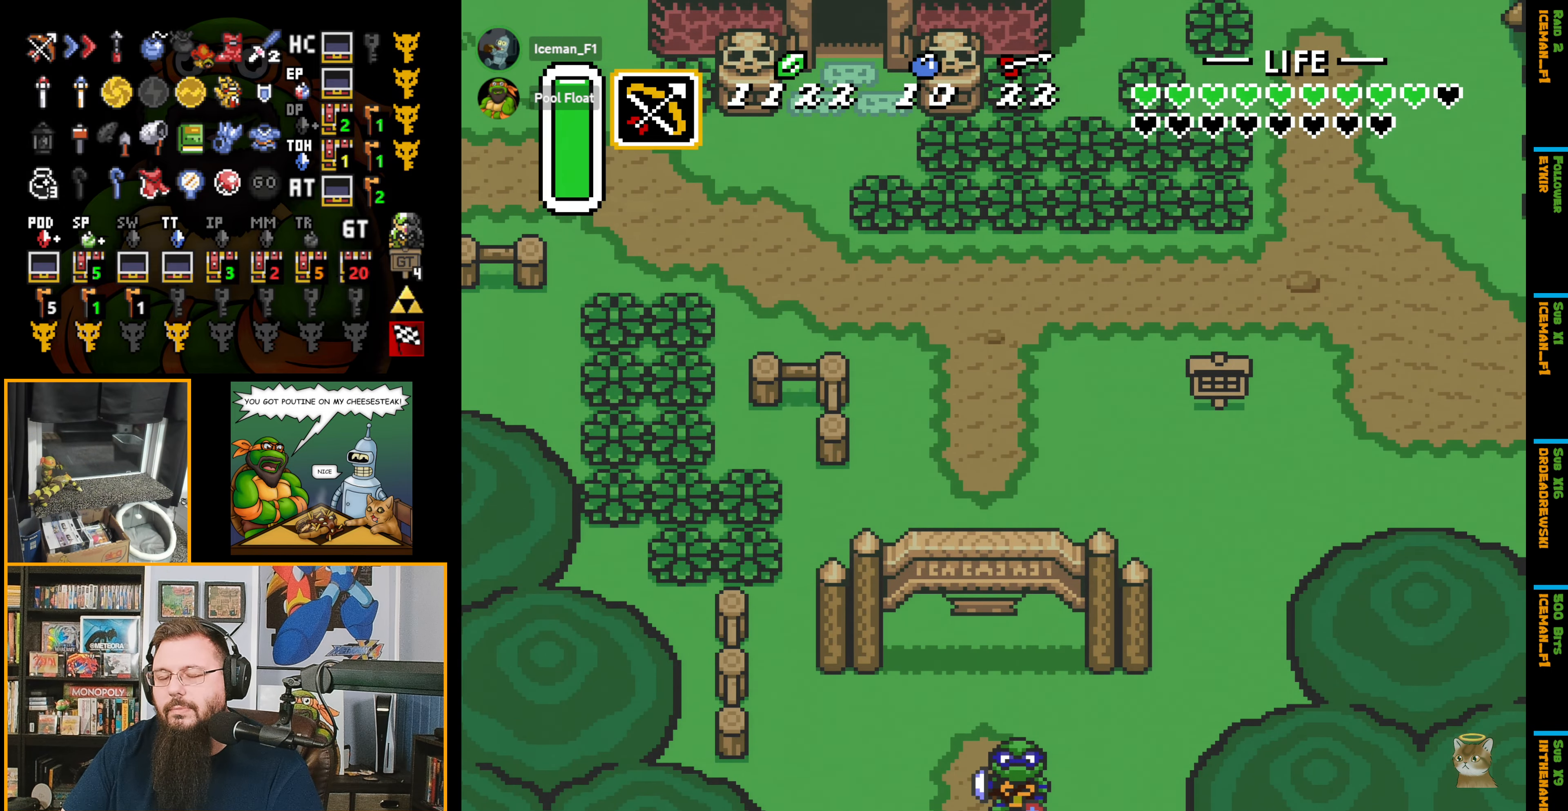
{"buttons": ["DPAD_DOWN"], "events": [[67, "A", "up"], [117, "DPAD_DOWN", "down"]]}
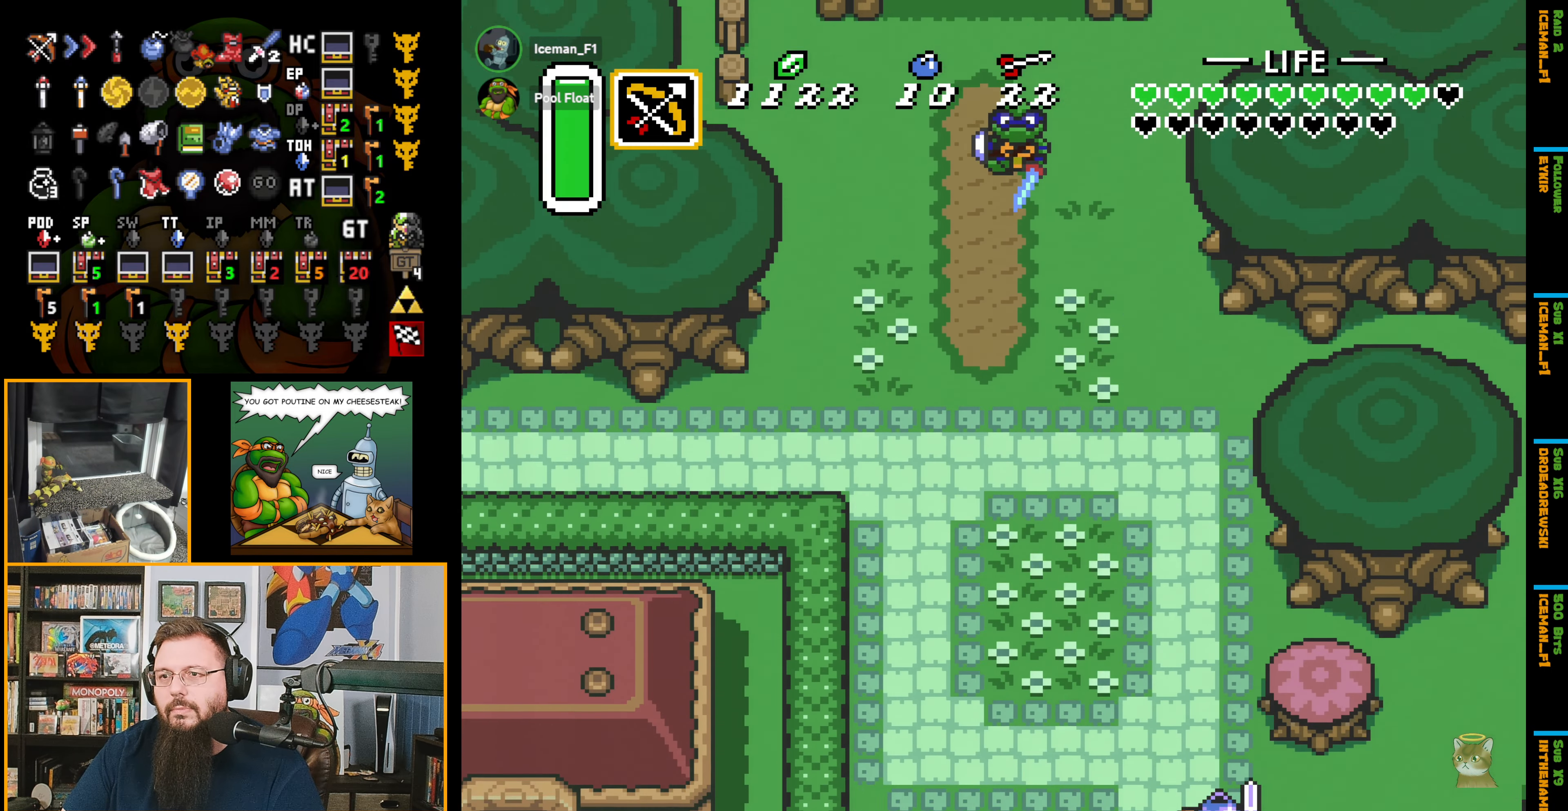
{"buttons": ["DPAD_DOWN"], "events": []}
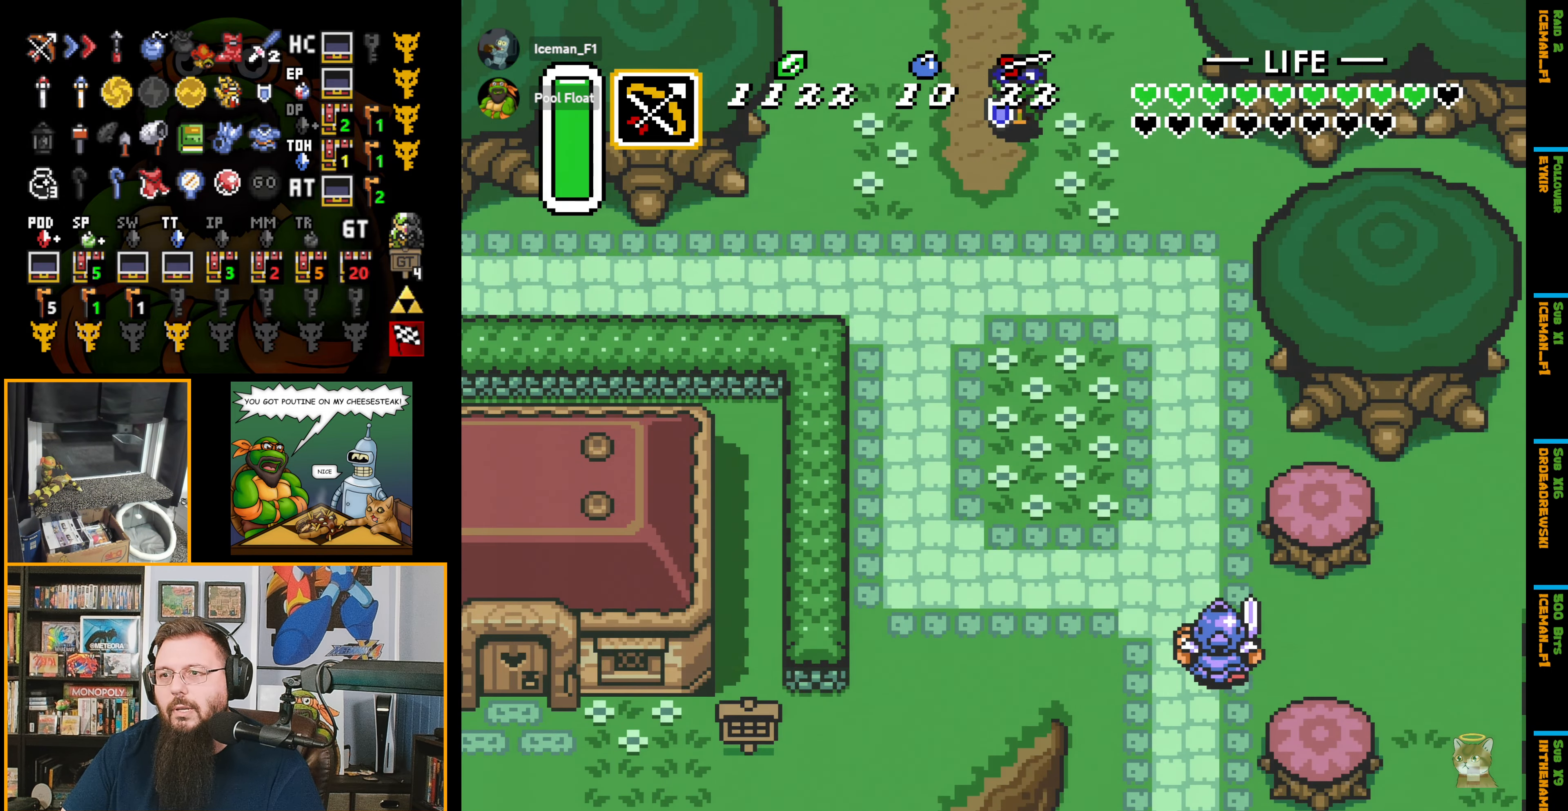
{"buttons": ["A"], "events": [[334, "DPAD_LEFT", "down"], [400, "DPAD_DOWN", "up"], [417, "A", "down"], [467, "DPAD_LEFT", "up"]]}
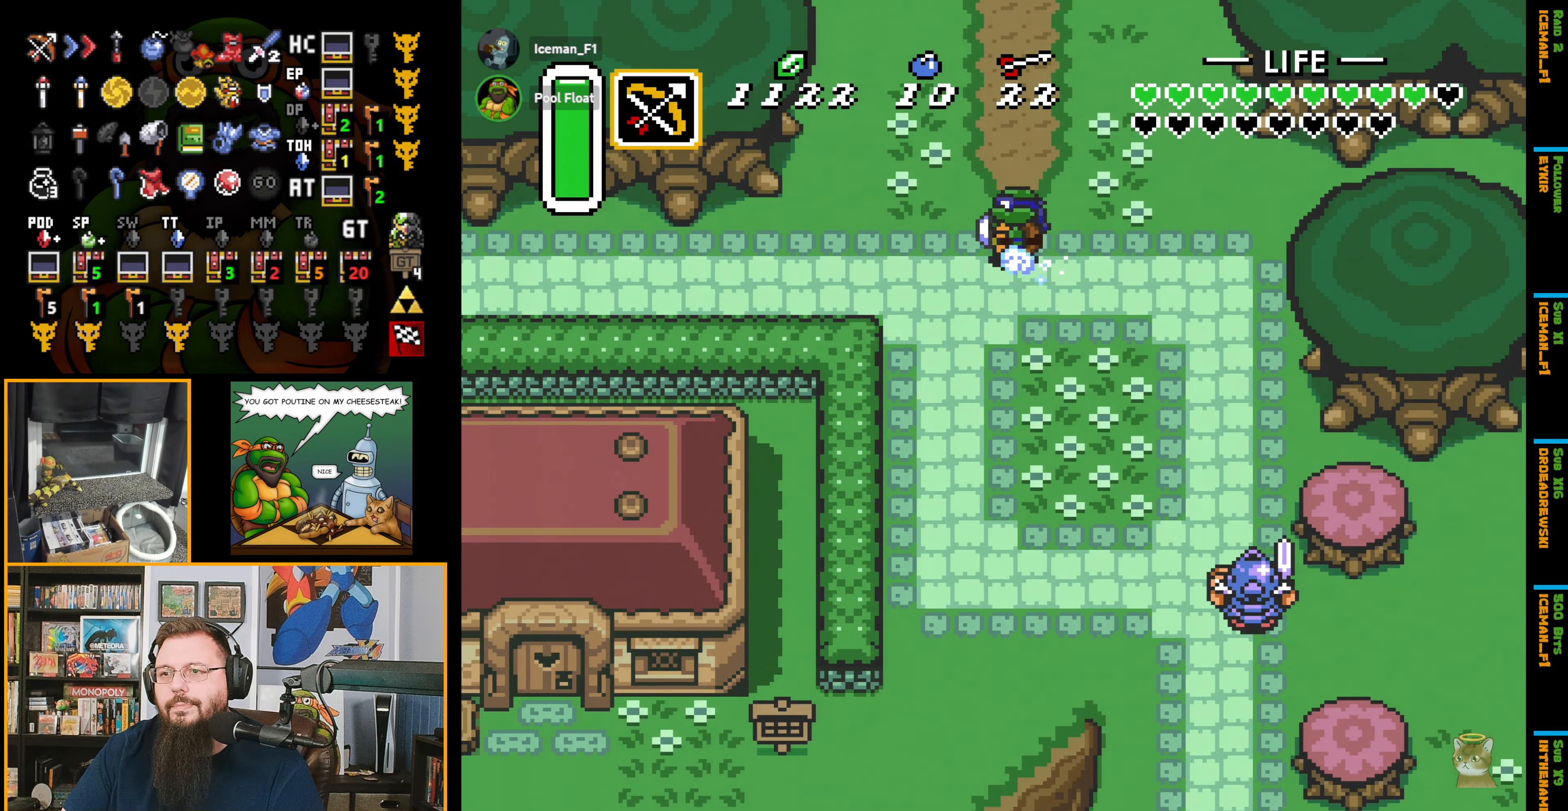
{"buttons": ["A"], "events": []}
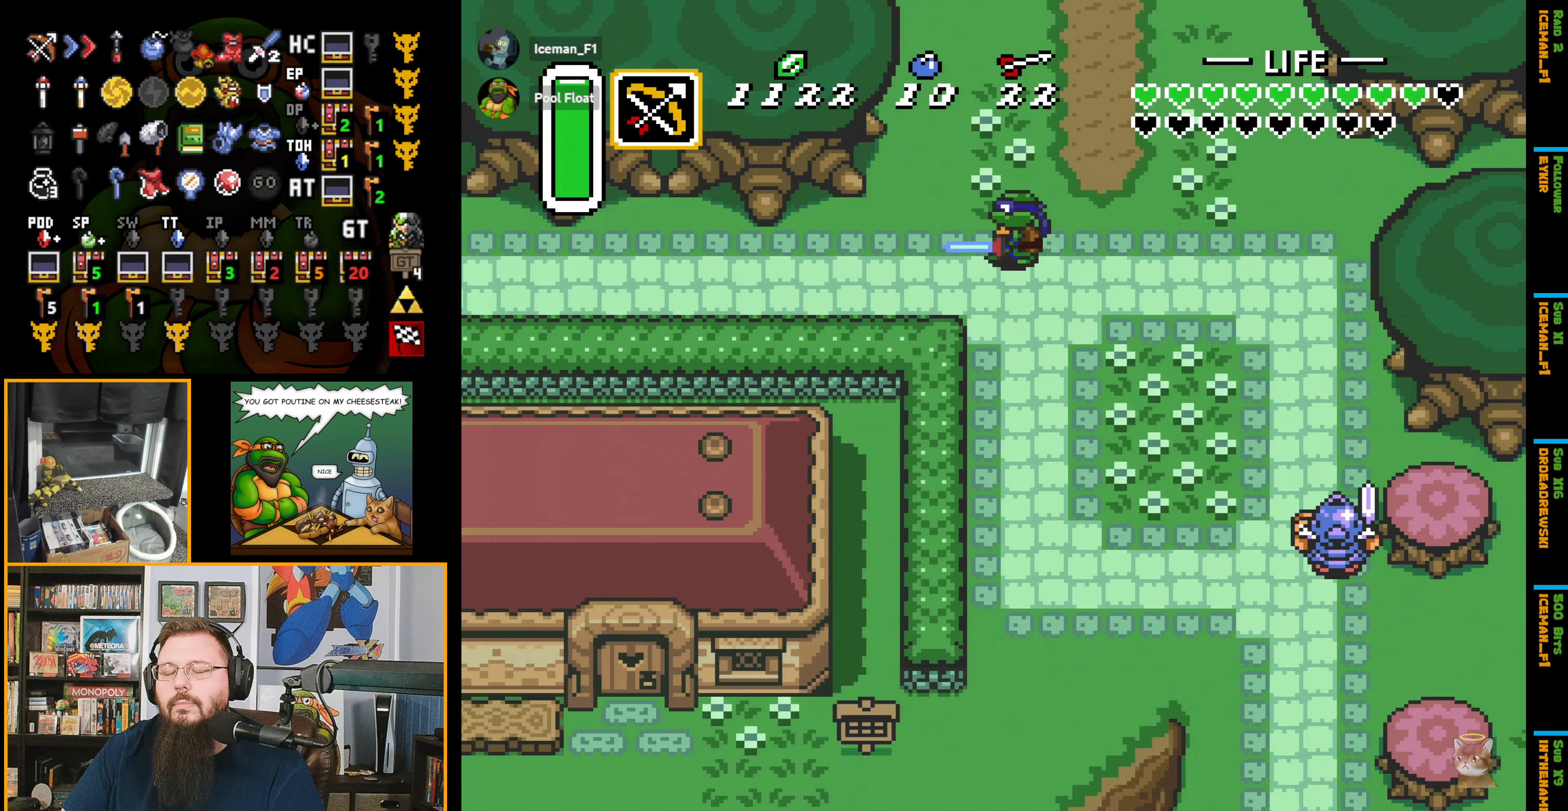
{"buttons": ["A"], "events": []}
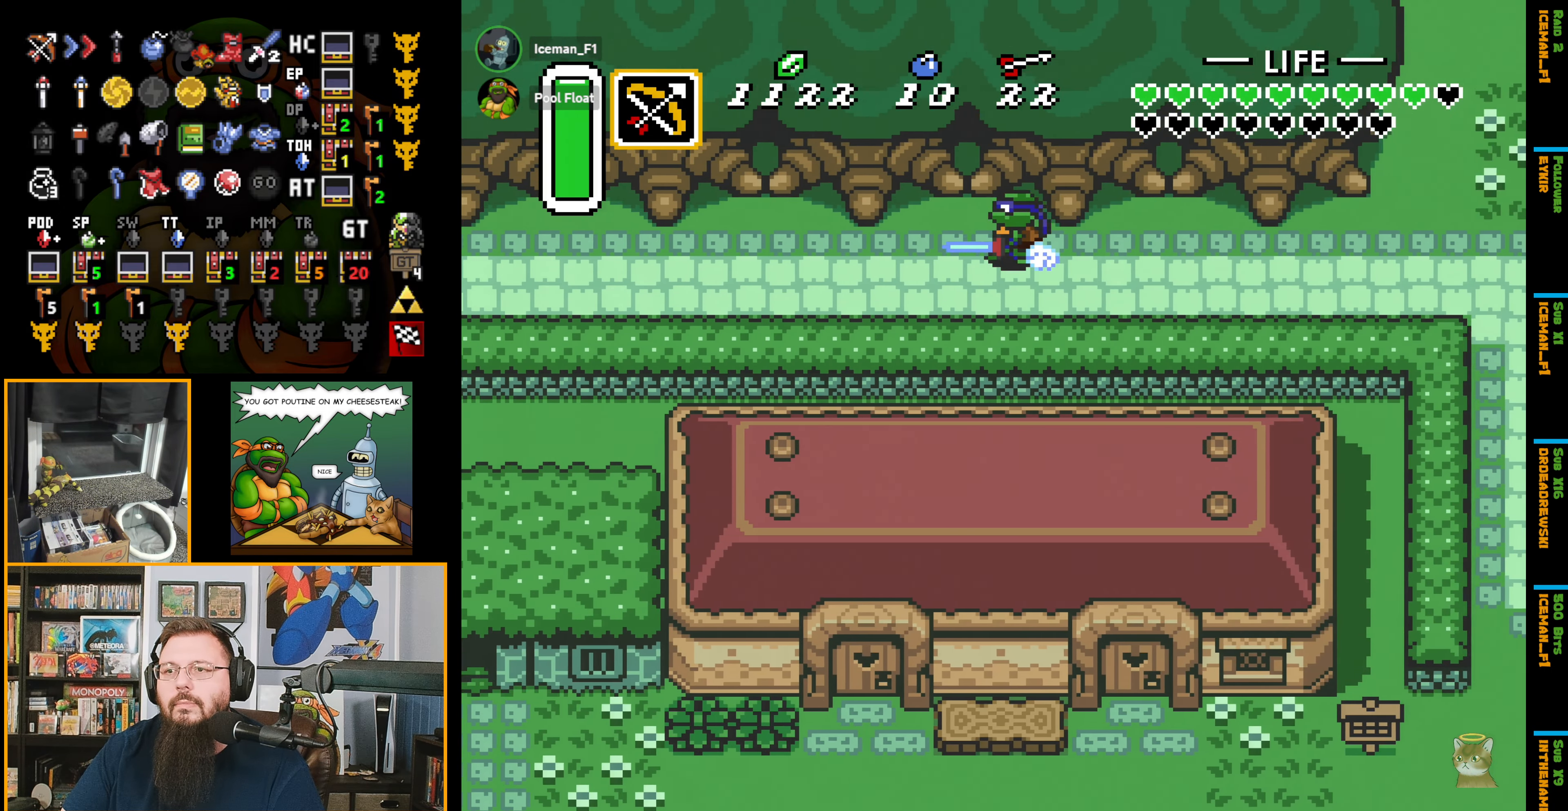
{"buttons": ["A"], "events": []}
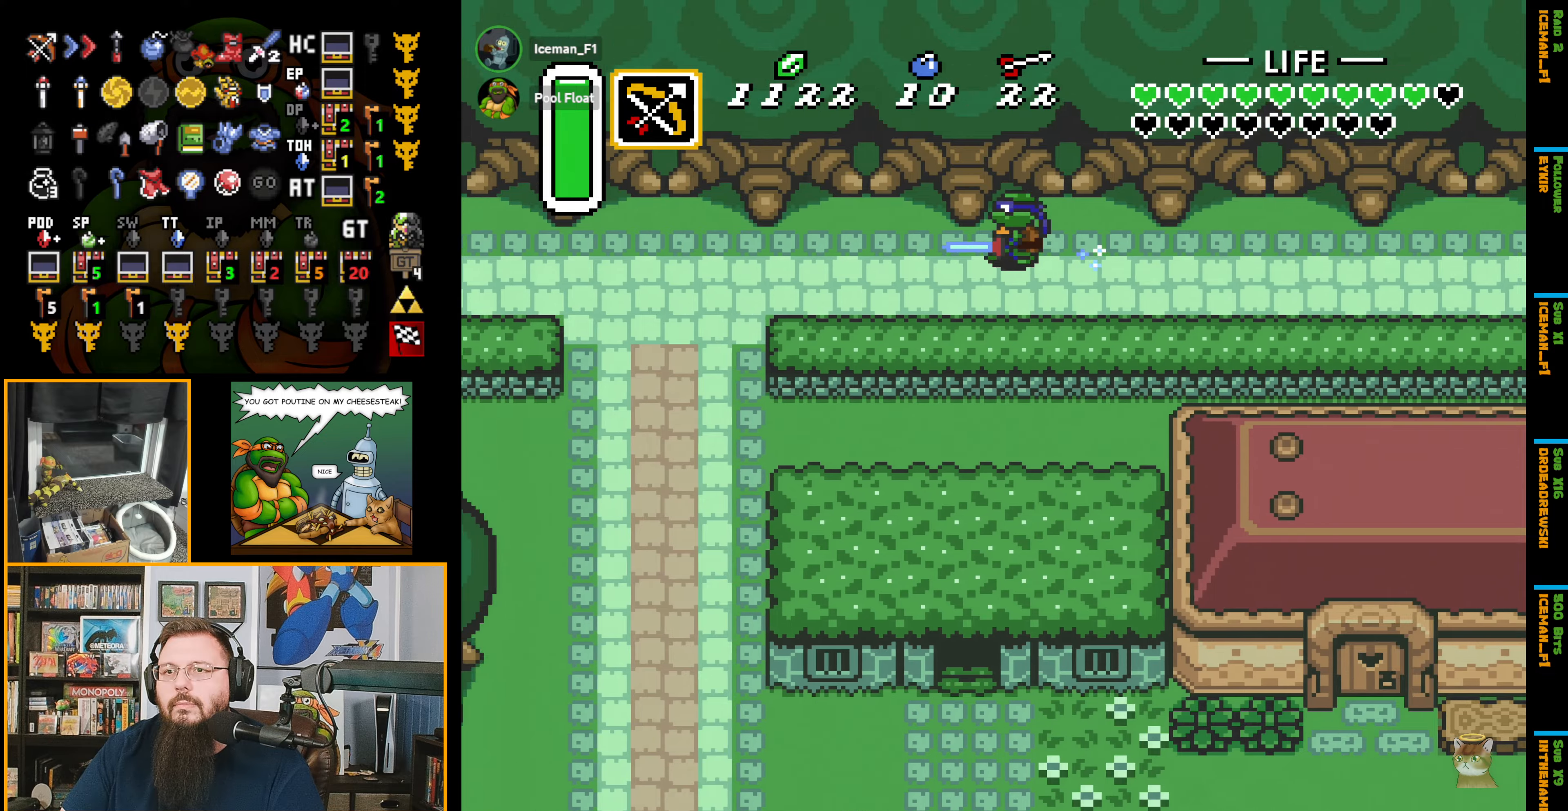
{"buttons": ["A"], "events": []}
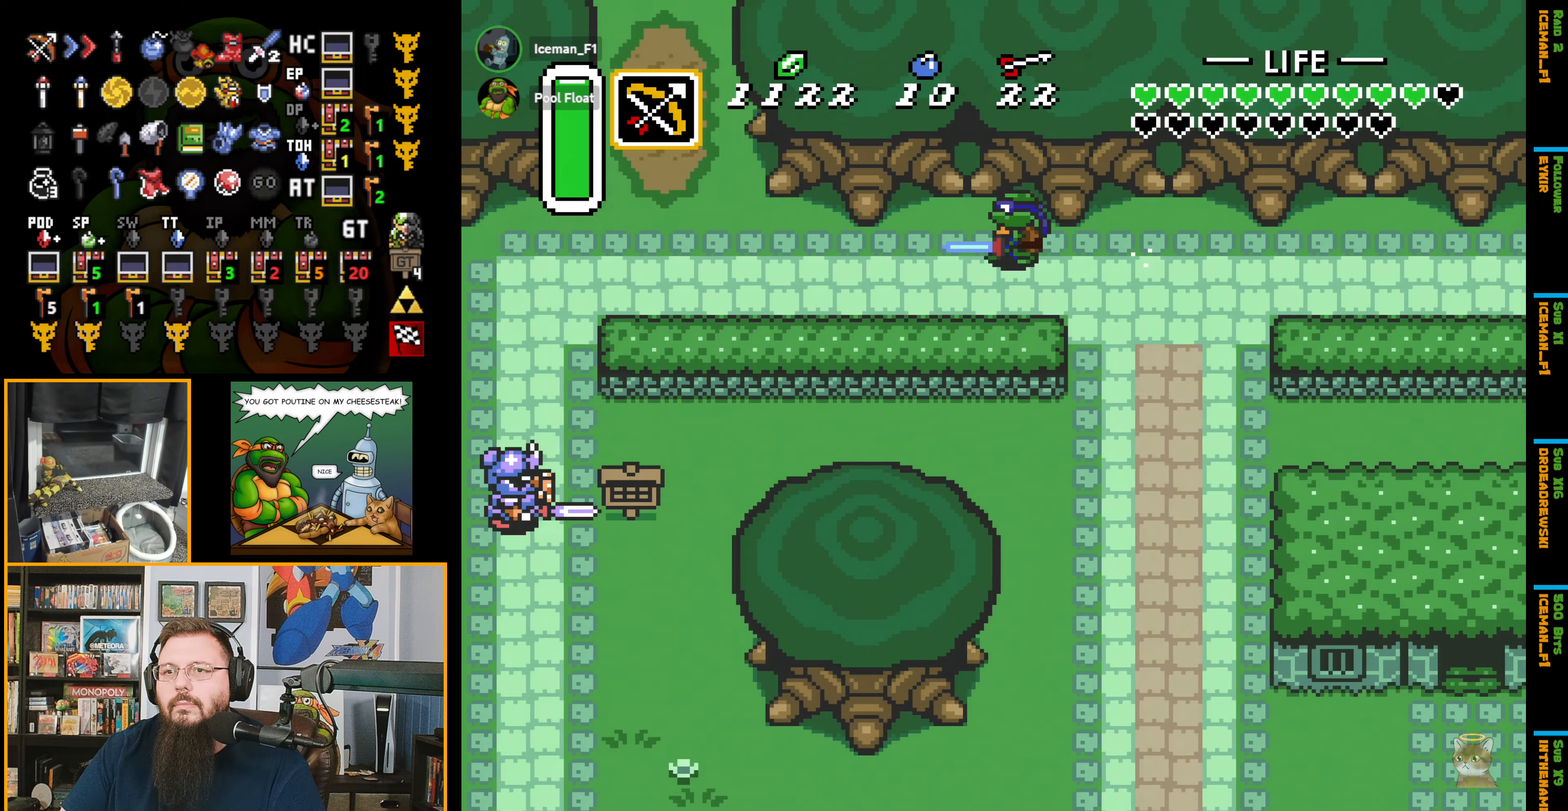
{"buttons": ["DPAD_UP"], "events": [[350, "DPAD_UP", "down"], [450, "A", "up"]]}
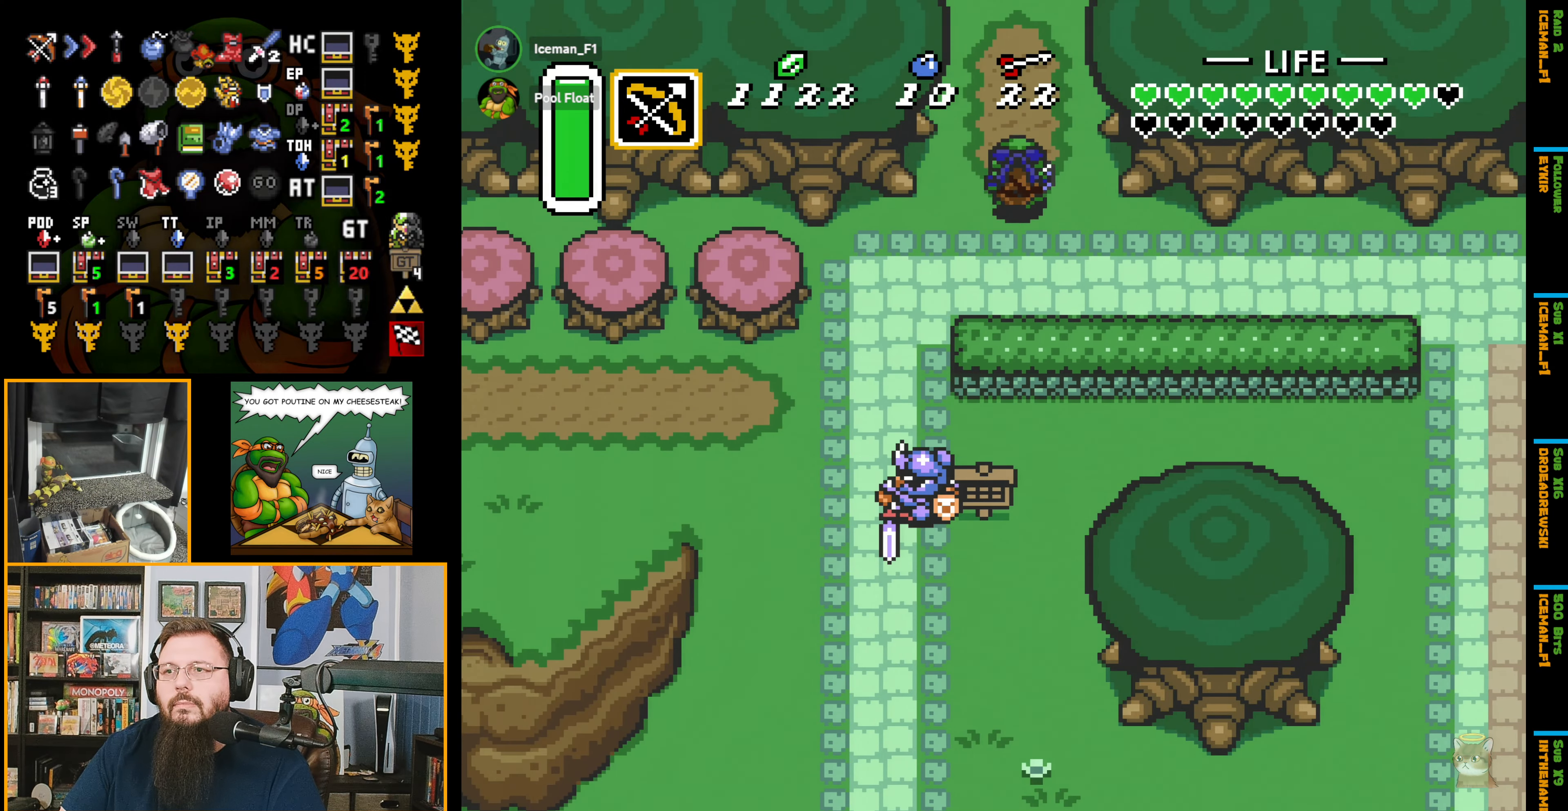
{"buttons": ["DPAD_UP"], "events": []}
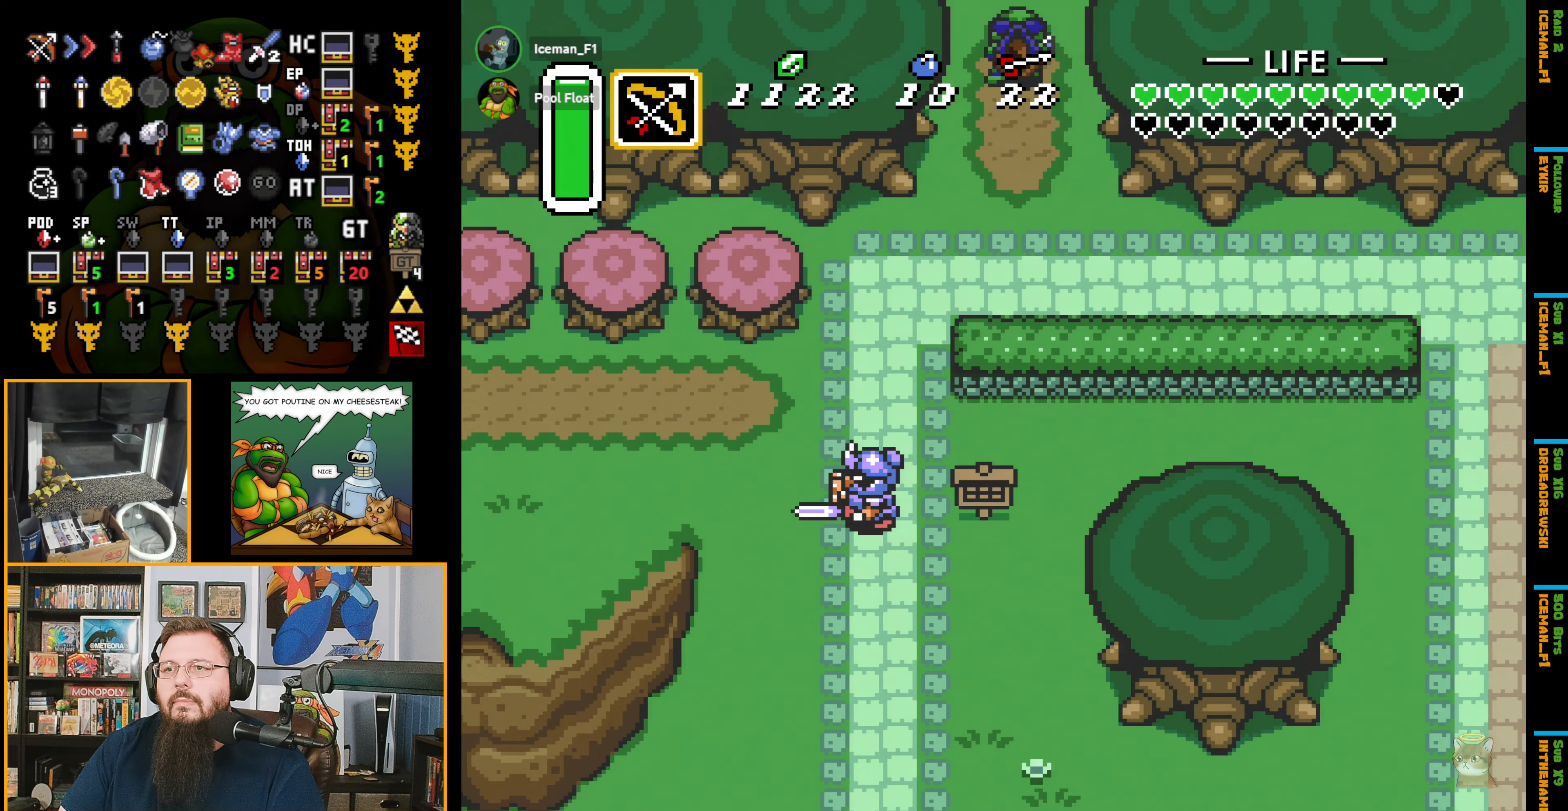
{"buttons": [], "events": [[150, "DPAD_UP", "up"], [166, "DPAD_UP", "down"], [466, "DPAD_UP", "up"]]}
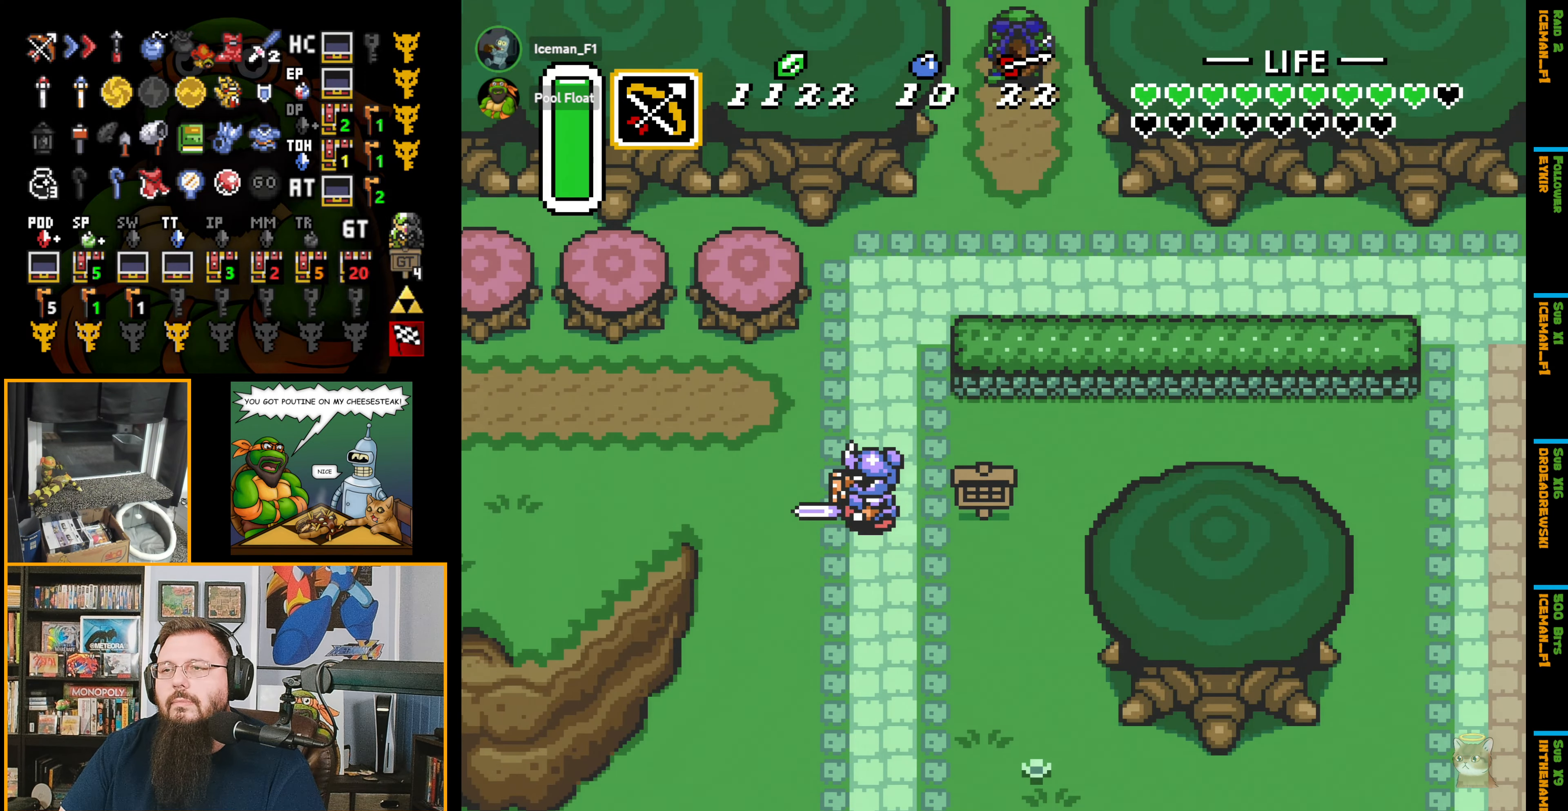
{"buttons": ["DPAD_UP"], "events": [[33, "DPAD_UP", "down"]]}
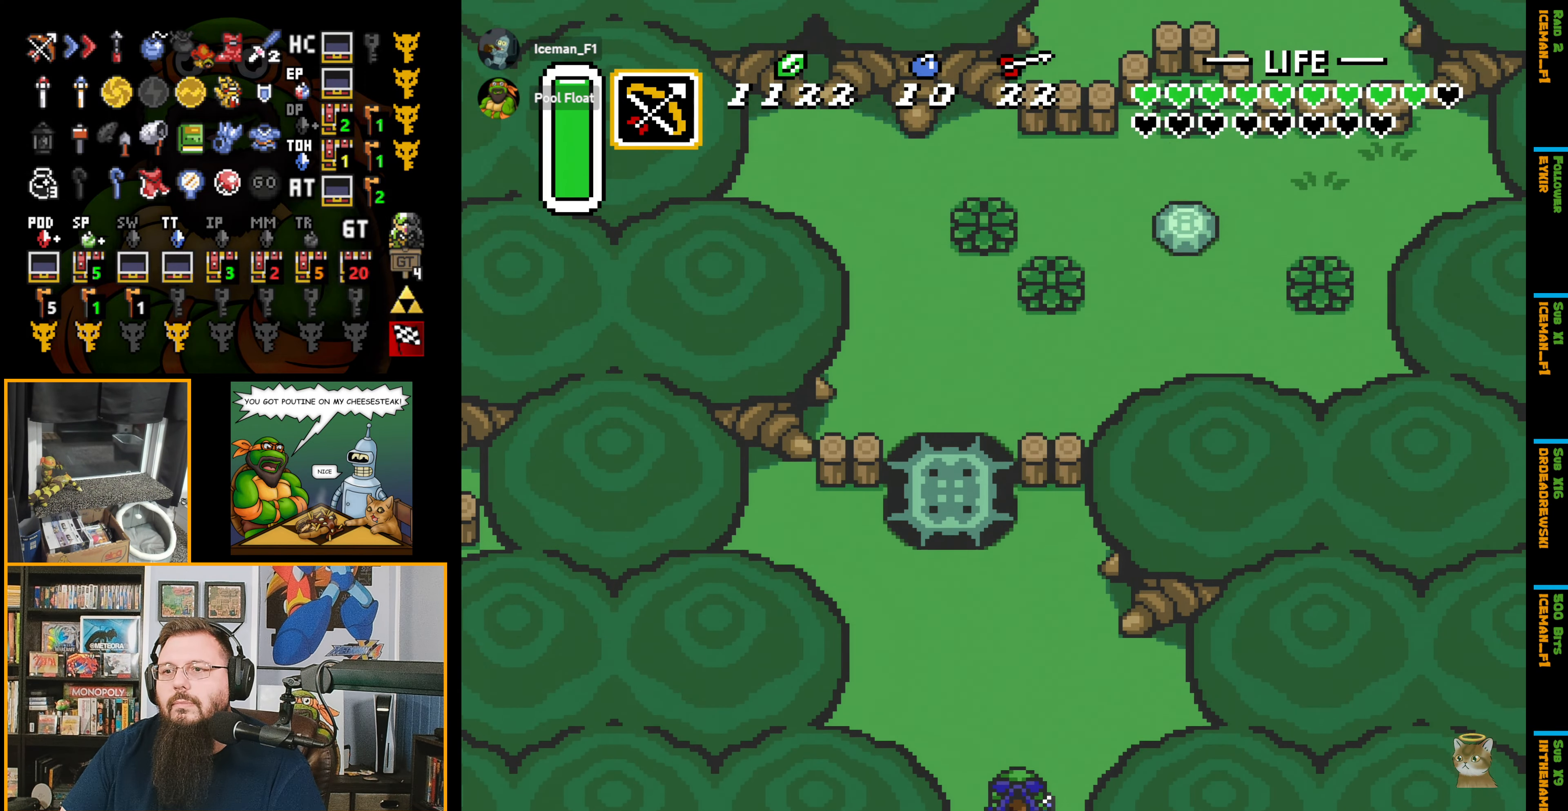
{"buttons": ["DPAD_UP", "DPAD_LEFT"], "events": [[383, "DPAD_LEFT", "down"]]}
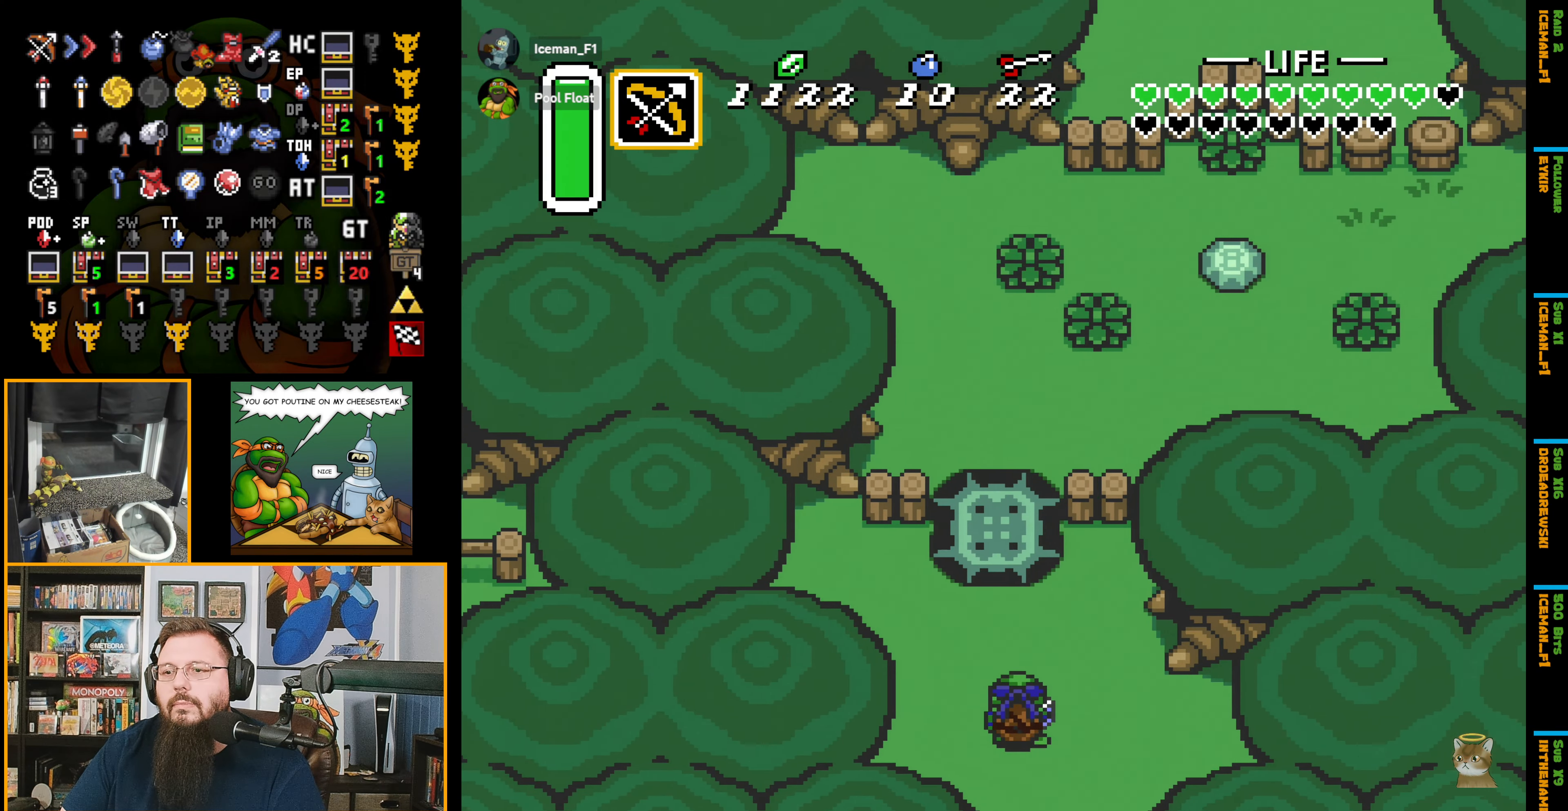
{"buttons": ["DPAD_UP"], "events": [[50, "DPAD_LEFT", "up"], [366, "A", "down"], [416, "A", "up"]]}
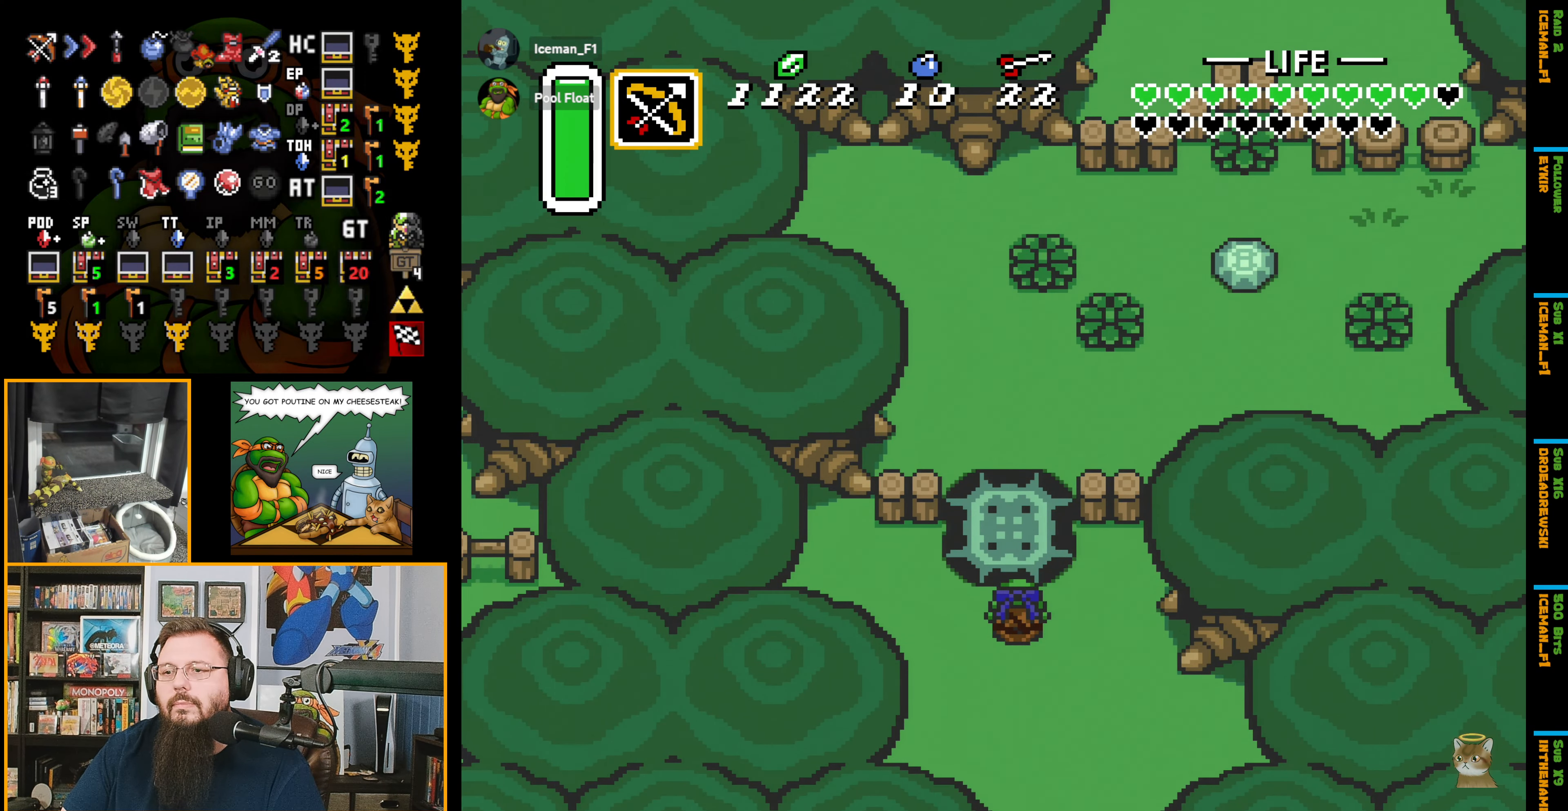
{"buttons": [], "events": [[250, "DPAD_UP", "up"]]}
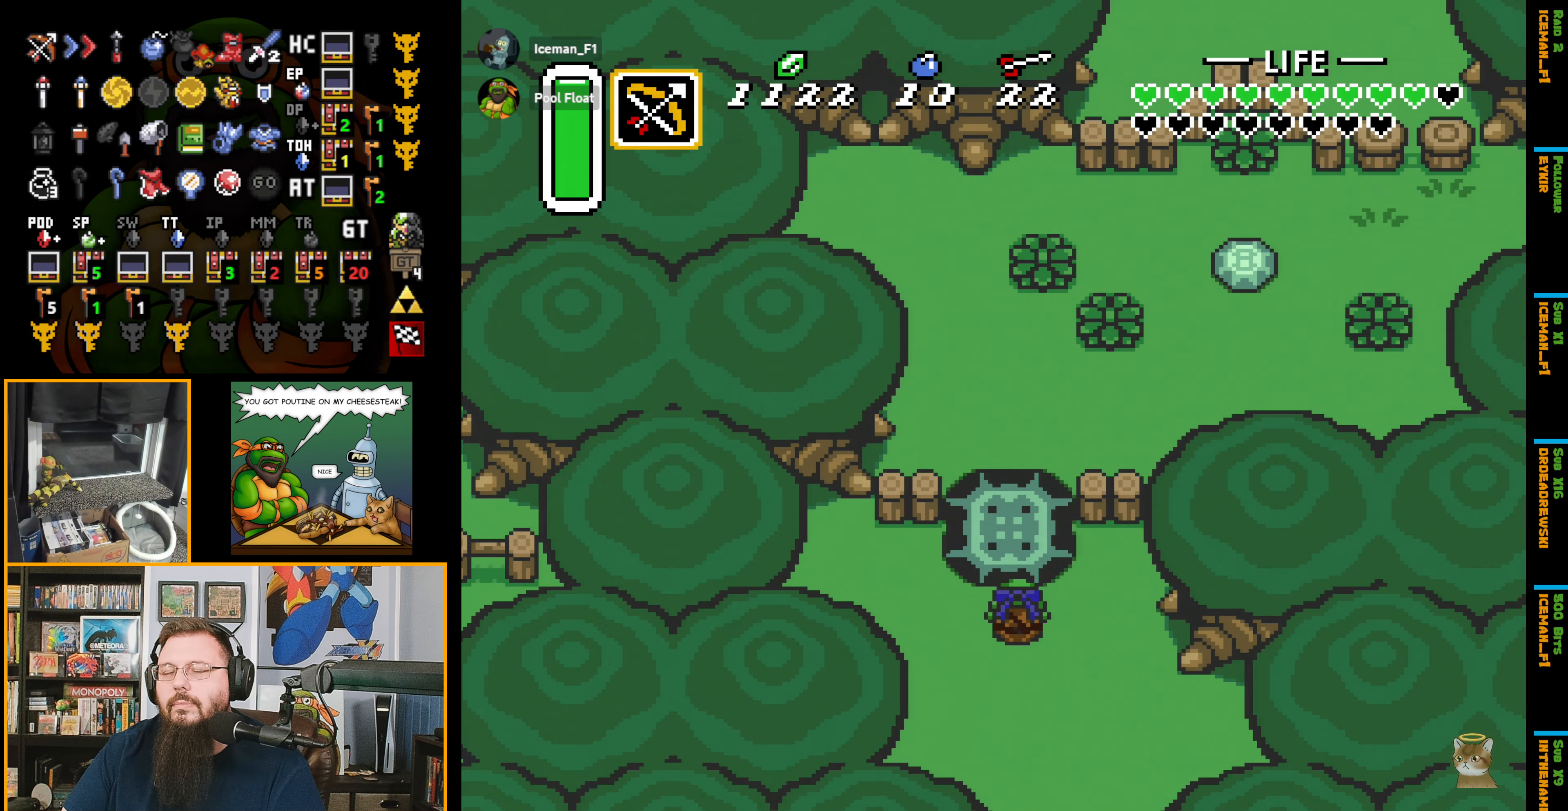
{"buttons": ["DPAD_UP"], "events": [[83, "DPAD_UP", "down"]]}
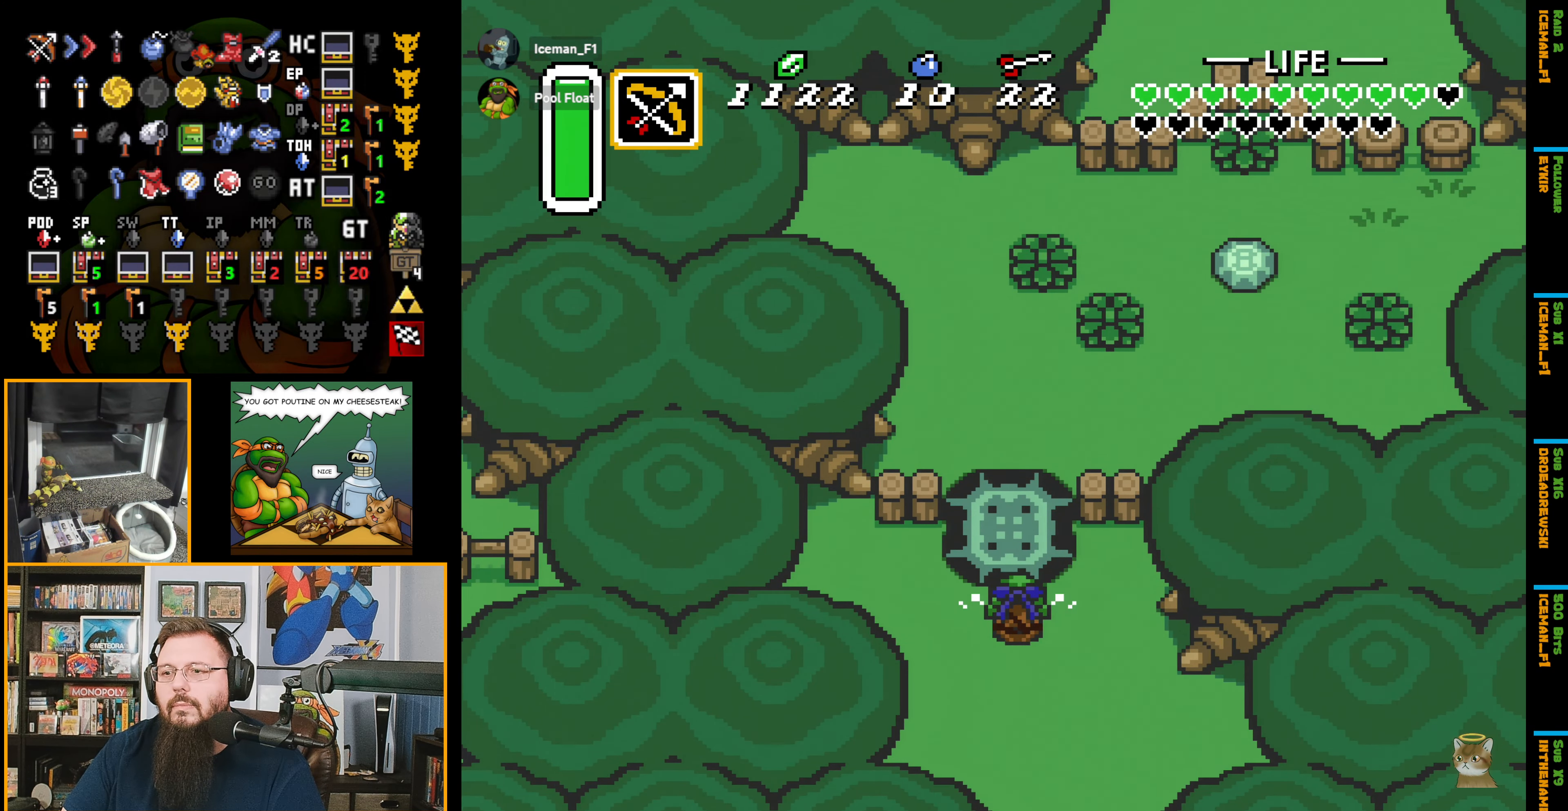
{"buttons": ["DPAD_UP"], "events": []}
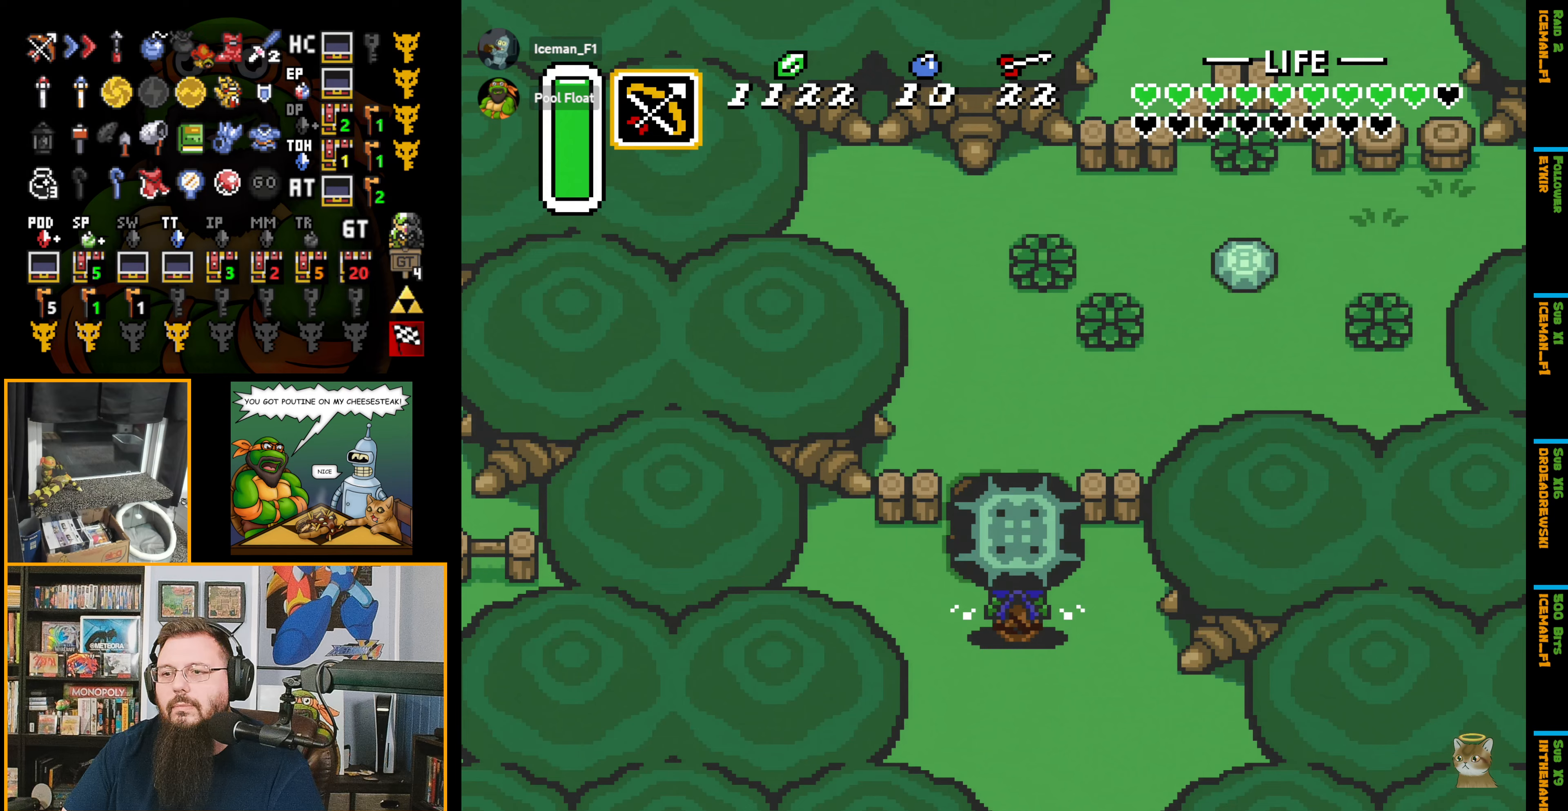
{"buttons": ["DPAD_UP"], "events": [[233, "A", "down"], [333, "A", "up"]]}
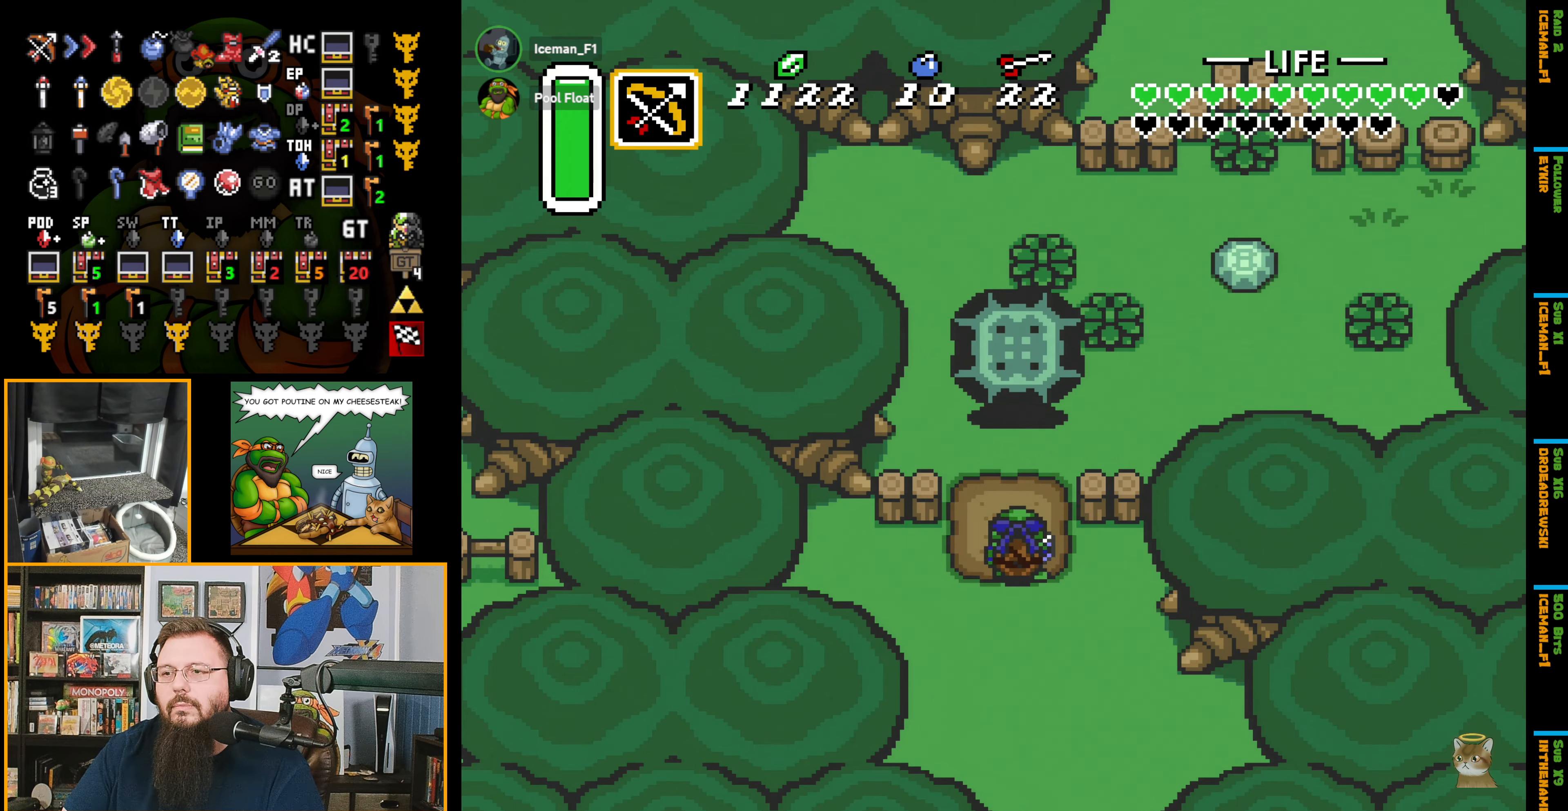
{"buttons": ["DPAD_UP", "DPAD_RIGHT"], "events": [[67, "DPAD_RIGHT", "down"]]}
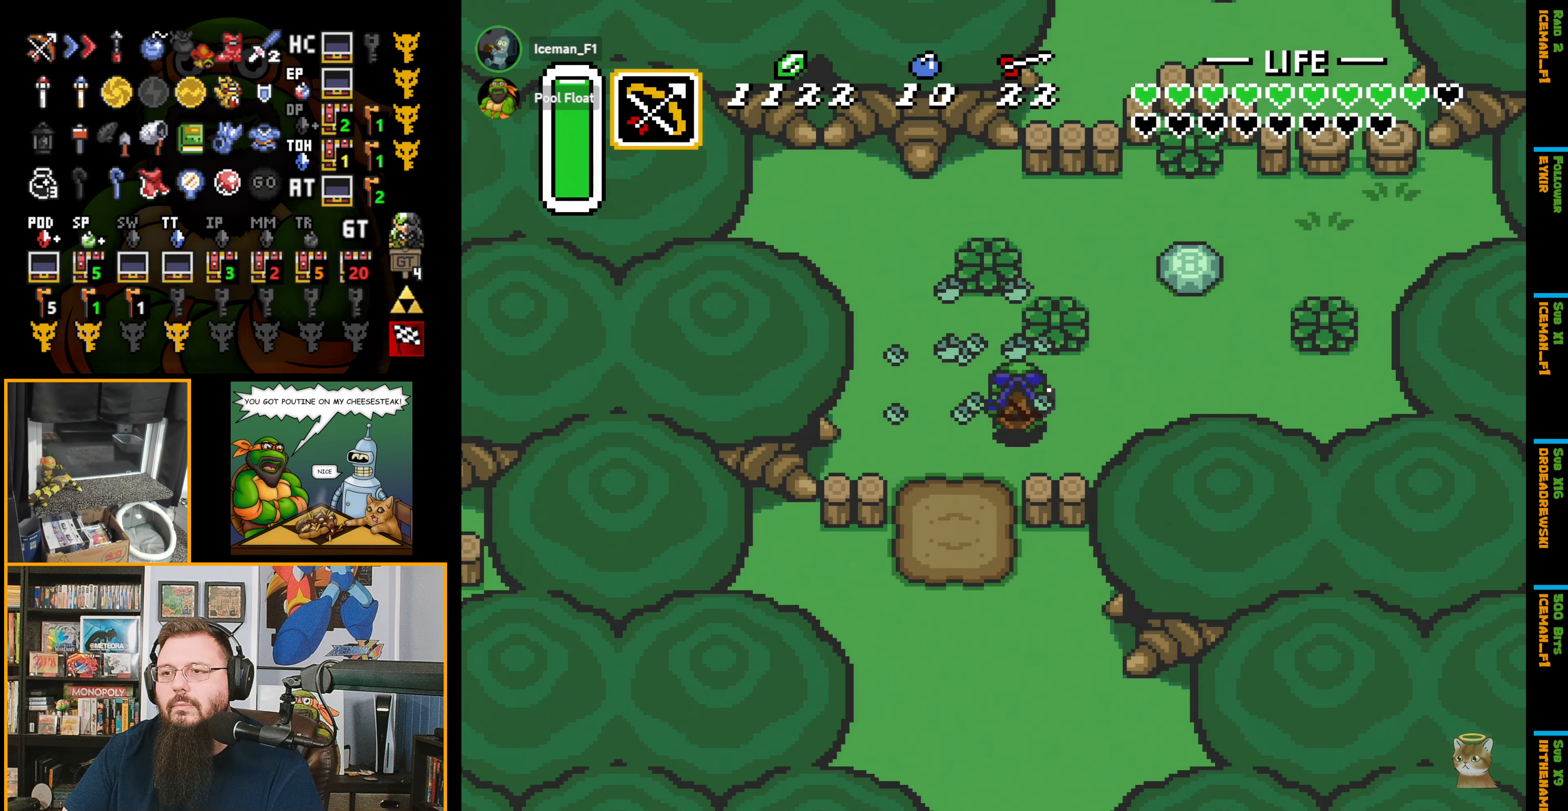
{"buttons": ["DPAD_UP", "DPAD_RIGHT"], "events": []}
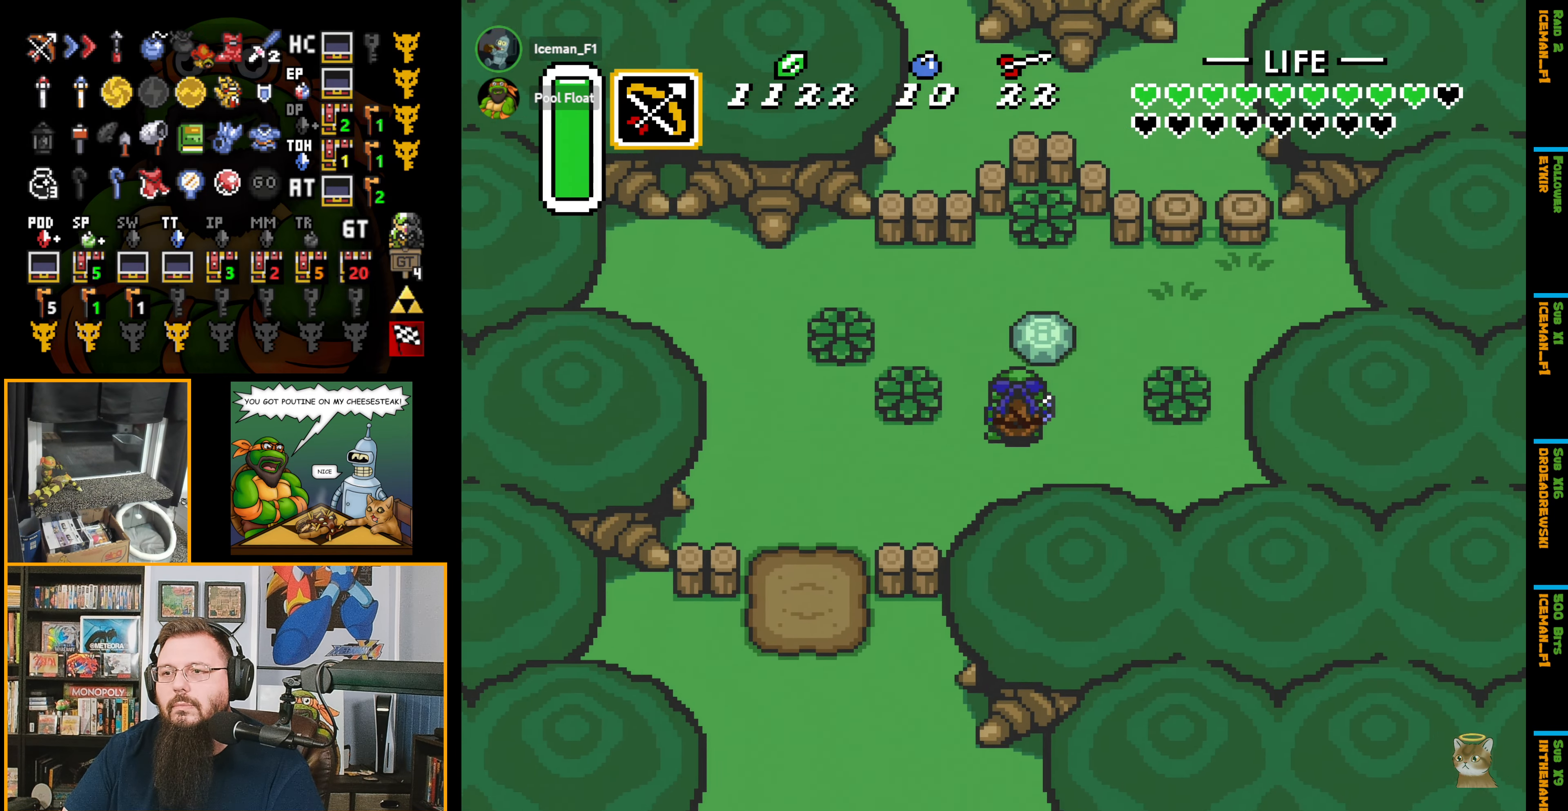
{"buttons": ["DPAD_UP"], "events": [[117, "A", "down"], [133, "DPAD_RIGHT", "up"], [267, "A", "up"]]}